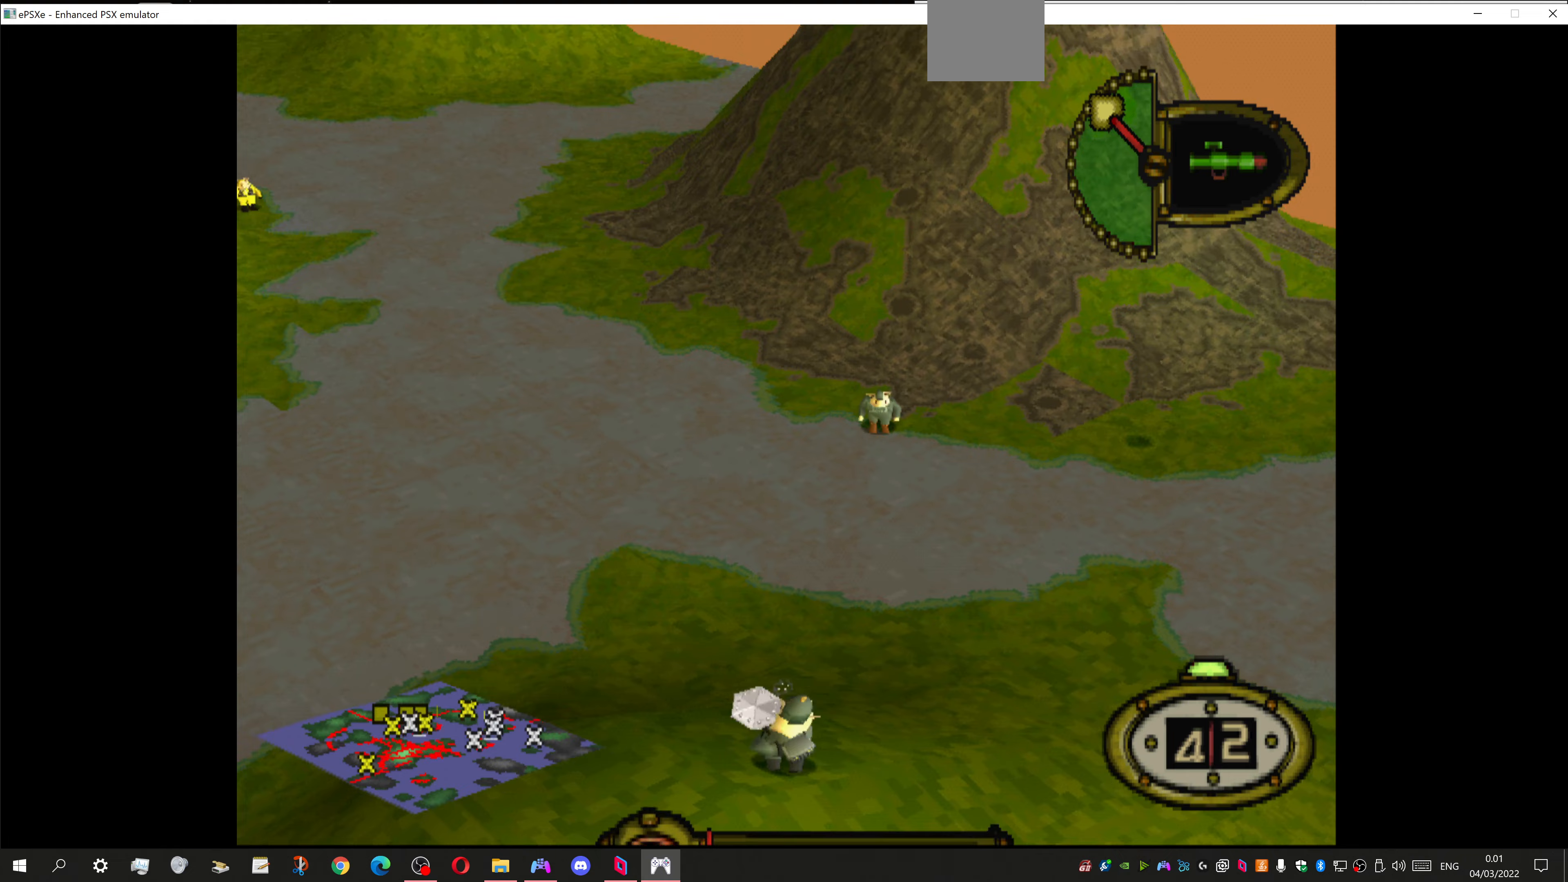
Gameplay with a controller (PlayStation layout); each line is a JSON object with the inputs held at the frame after it. "events" lists button and stick changes between this image and that frame as [ms after this image, input, new state], when the widget could be followed in between.
{"buttons": ["DPAD_LEFT"], "left_stick": "center", "right_stick": "center", "events": [[167, "DPAD_LEFT", "up"], [467, "DPAD_LEFT", "down"]]}
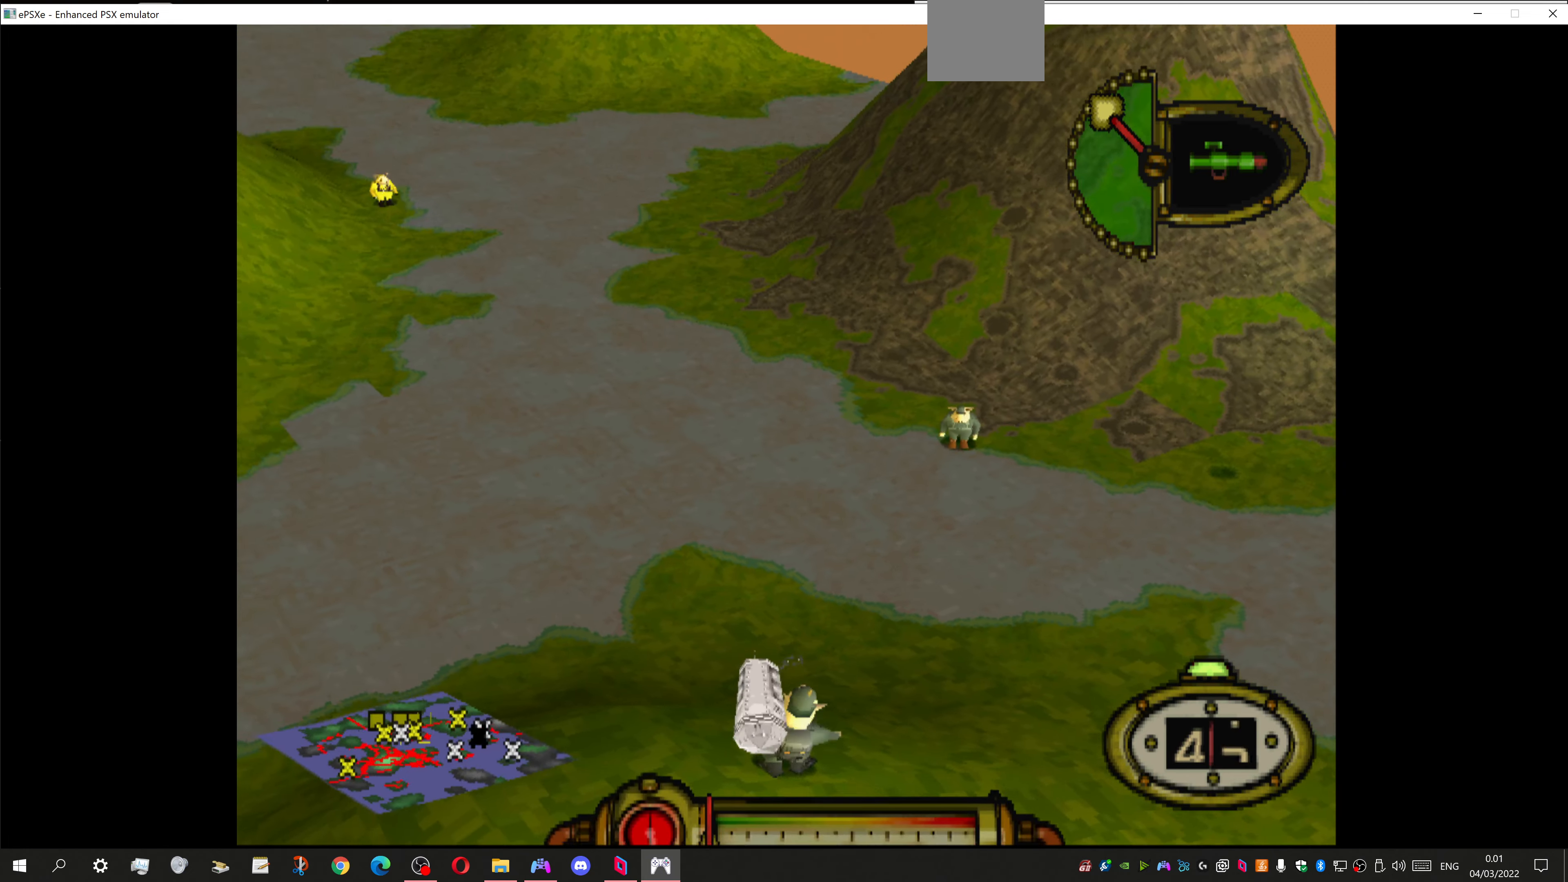
{"buttons": ["DPAD_UP"], "left_stick": "center", "right_stick": "center", "events": [[233, "DPAD_LEFT", "up"], [500, "DPAD_UP", "down"]]}
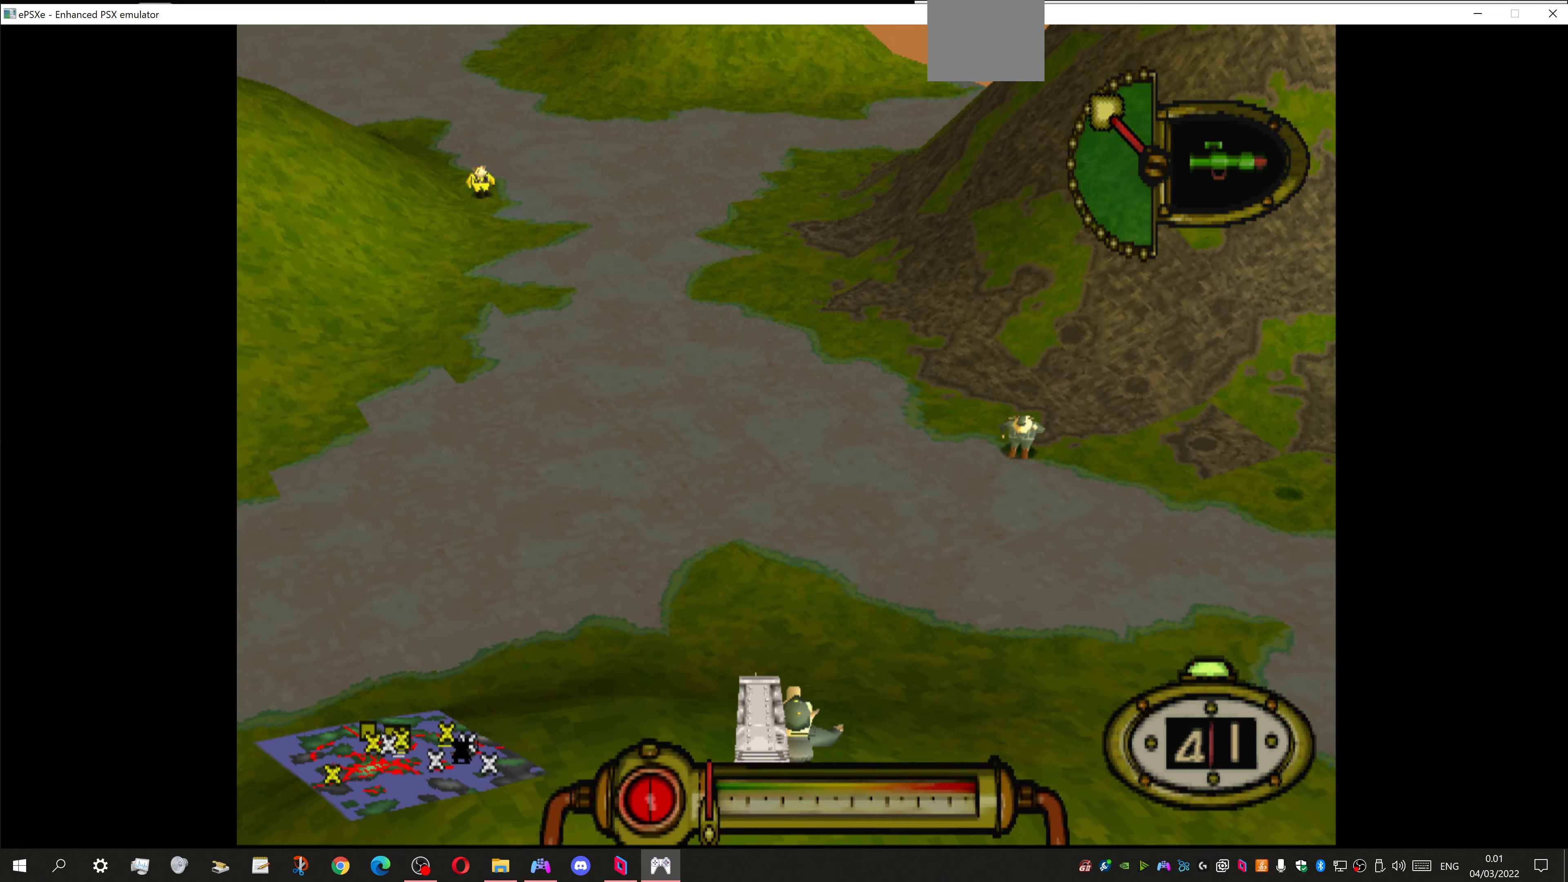
{"buttons": ["DPAD_UP"], "left_stick": "center", "right_stick": "center", "events": [[133, "DPAD_UP", "up"], [267, "DPAD_UP", "down"]]}
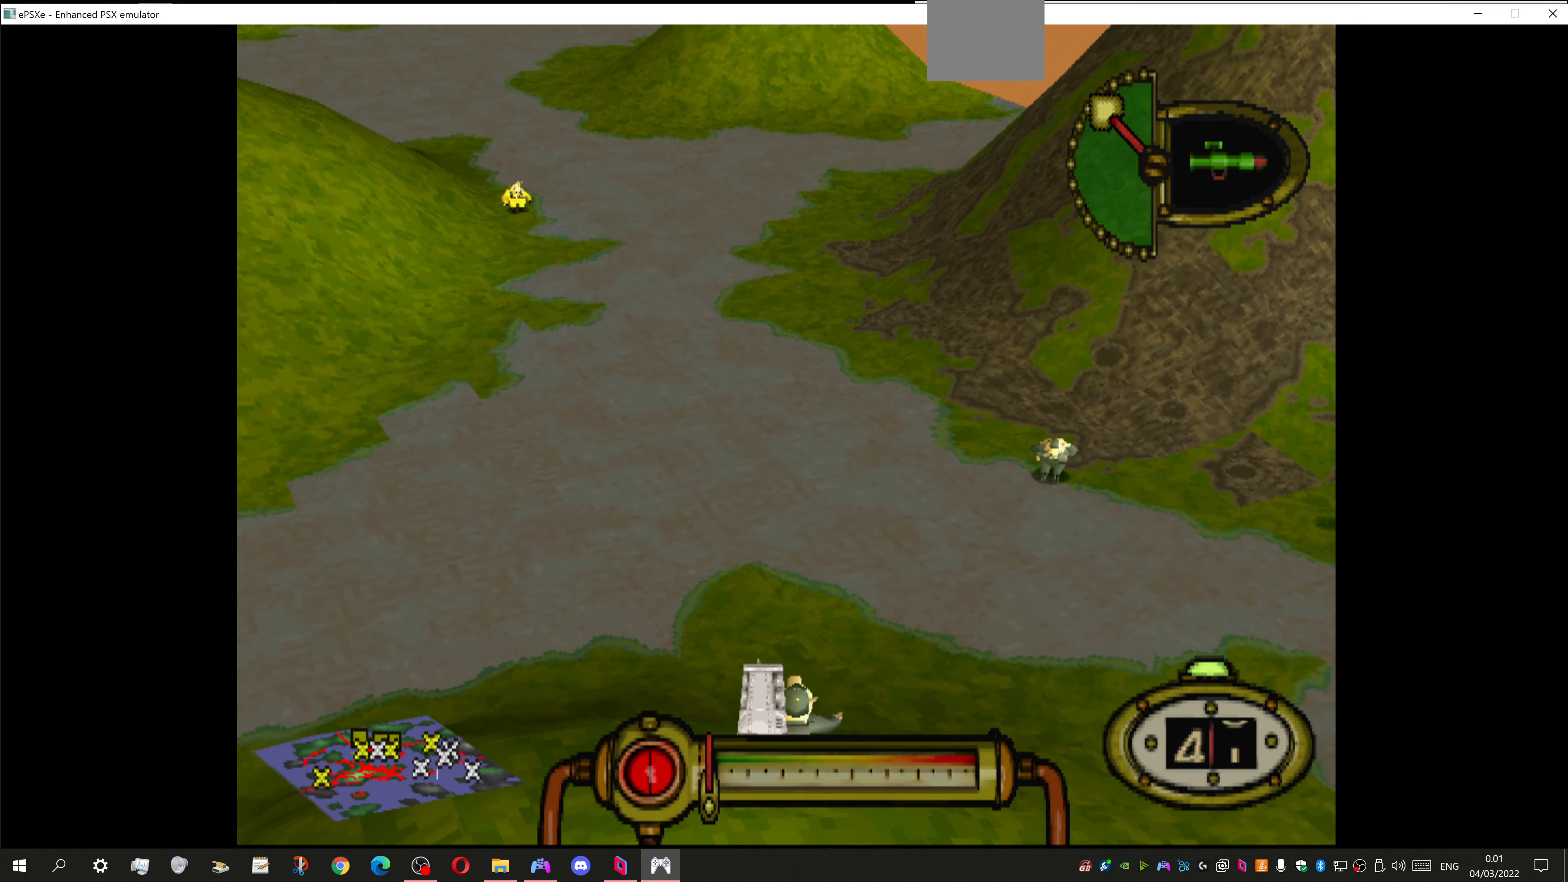
{"buttons": ["DPAD_RIGHT"], "left_stick": "center", "right_stick": "center", "events": [[167, "DPAD_LEFT", "down"], [267, "DPAD_UP", "up"], [333, "DPAD_LEFT", "up"], [467, "DPAD_RIGHT", "down"]]}
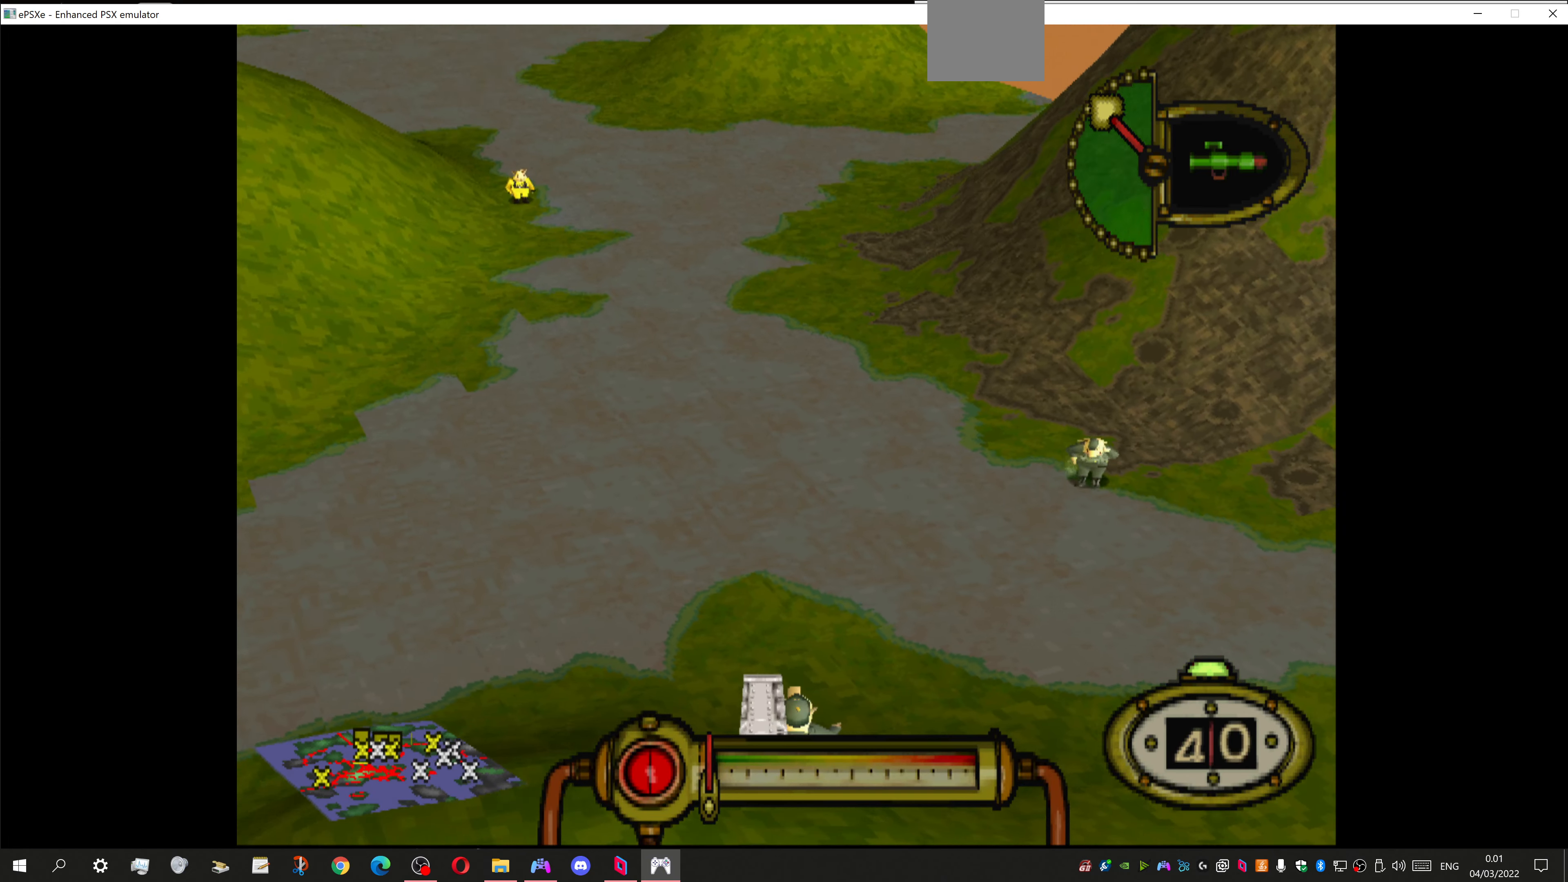
{"buttons": ["DPAD_RIGHT"], "left_stick": "center", "right_stick": "center", "events": [[33, "DPAD_DOWN", "down"], [200, "TRIANGLE", "down"], [300, "TRIANGLE", "up"], [400, "DPAD_DOWN", "up"]]}
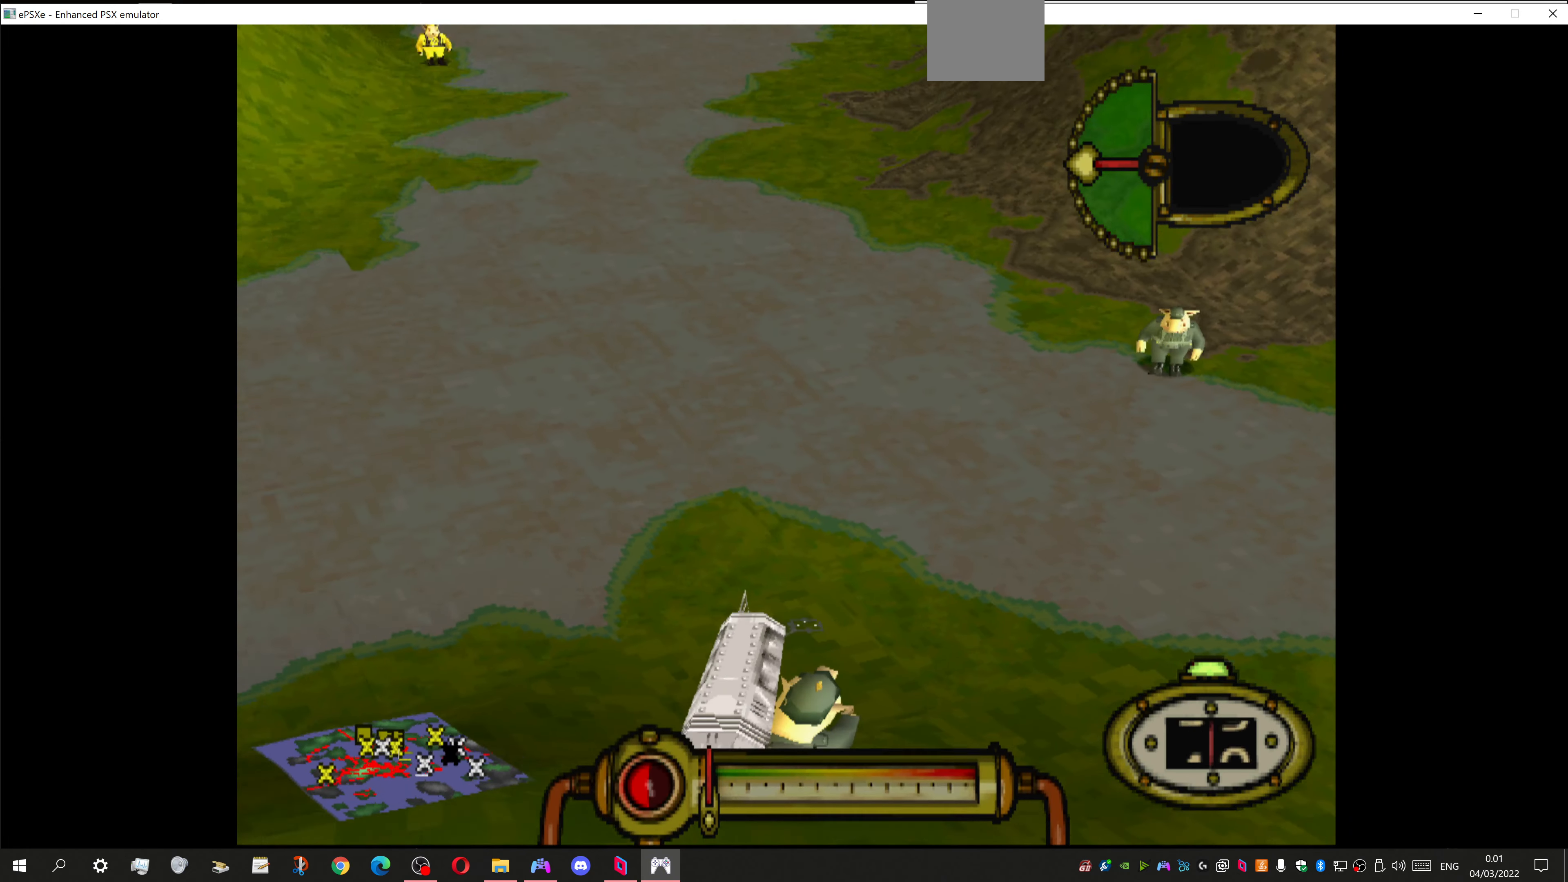
{"buttons": ["DPAD_RIGHT"], "left_stick": "center", "right_stick": "center", "events": []}
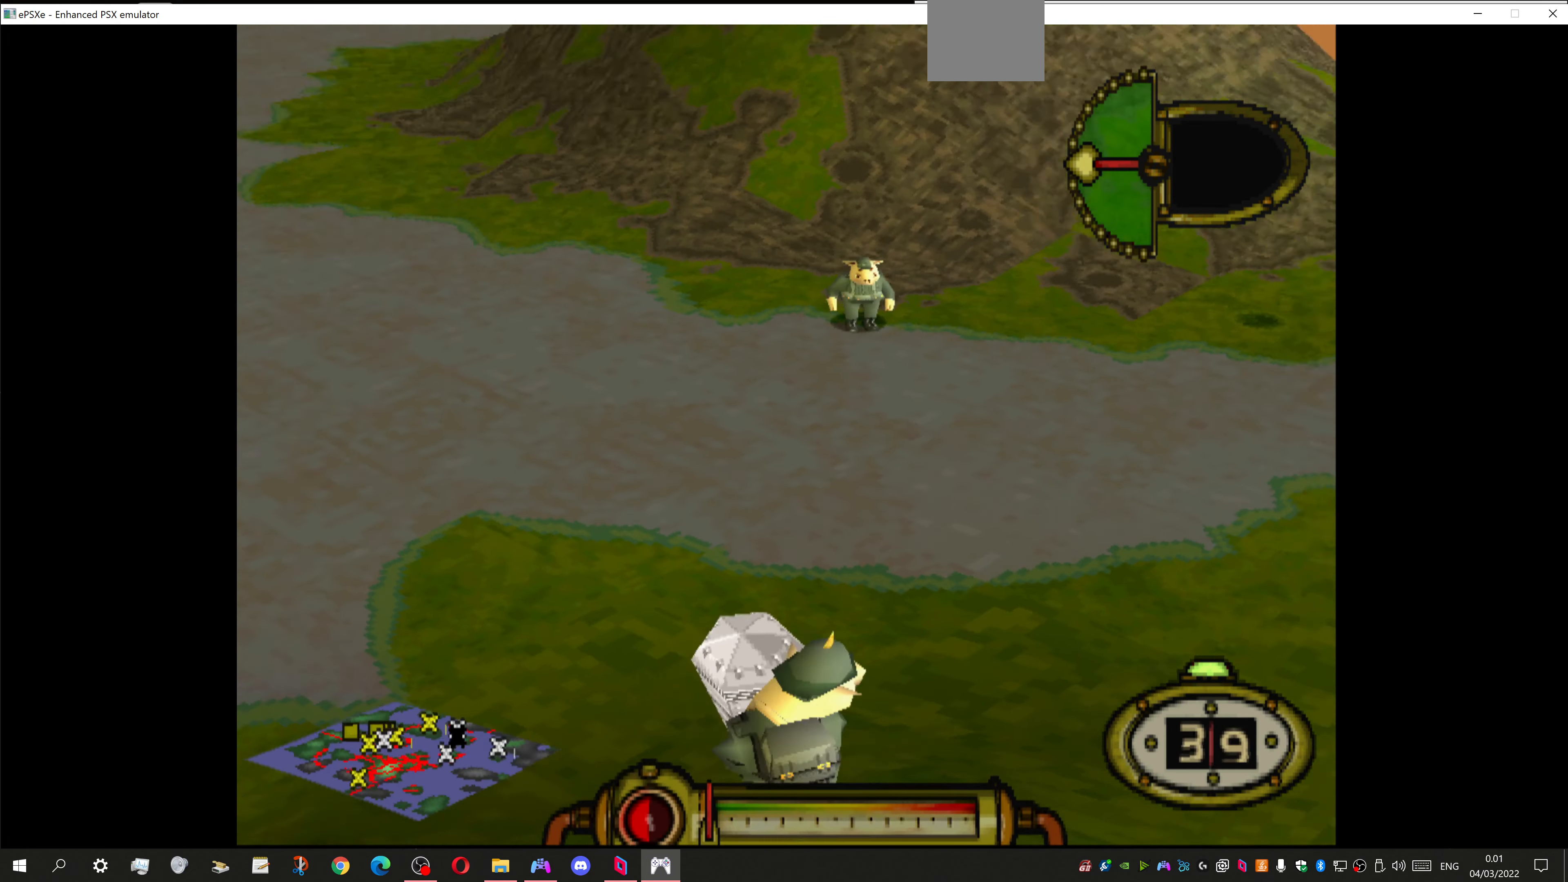
{"buttons": [], "left_stick": "center", "right_stick": "center", "events": [[100, "DPAD_RIGHT", "up"]]}
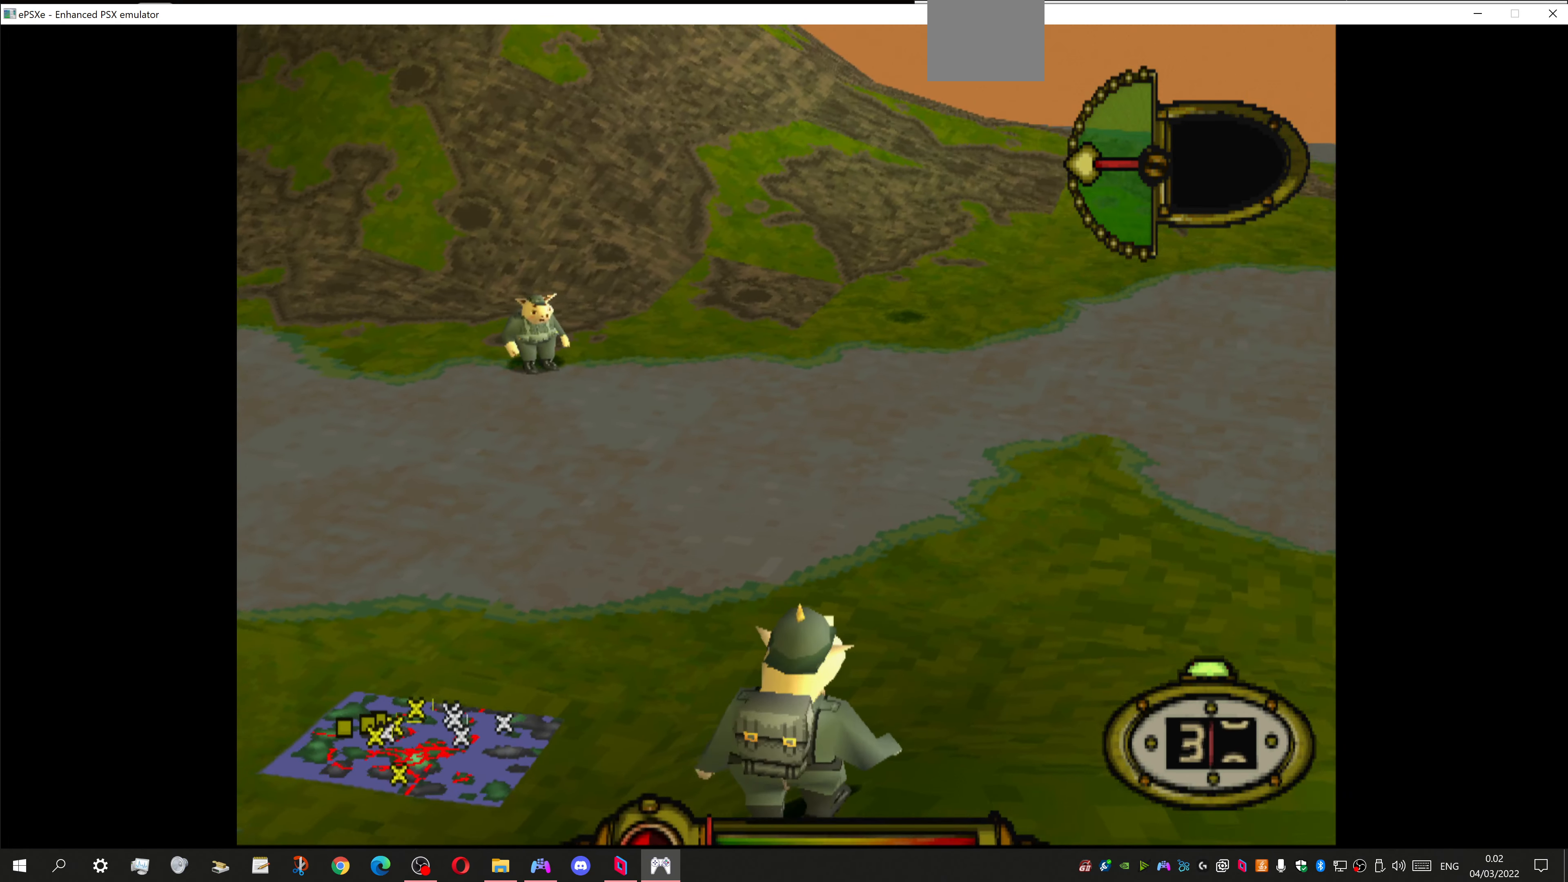
{"buttons": [], "left_stick": "center", "right_stick": "center", "events": [[167, "DPAD_RIGHT", "down"], [367, "DPAD_RIGHT", "up"]]}
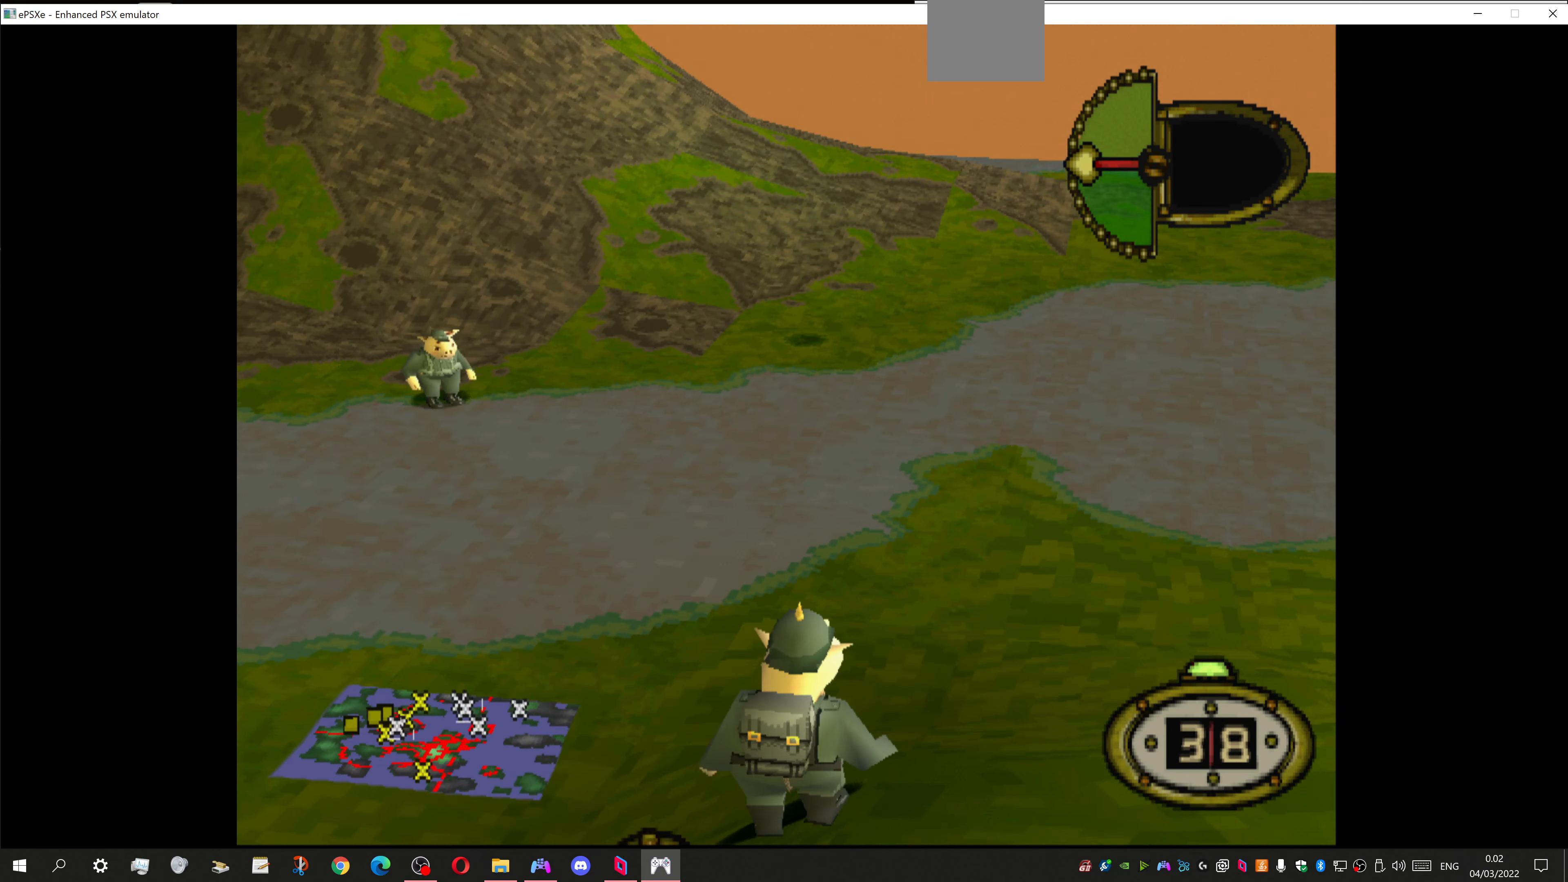
{"buttons": ["DPAD_LEFT"], "left_stick": "center", "right_stick": "center", "events": [[133, "DPAD_LEFT", "down"]]}
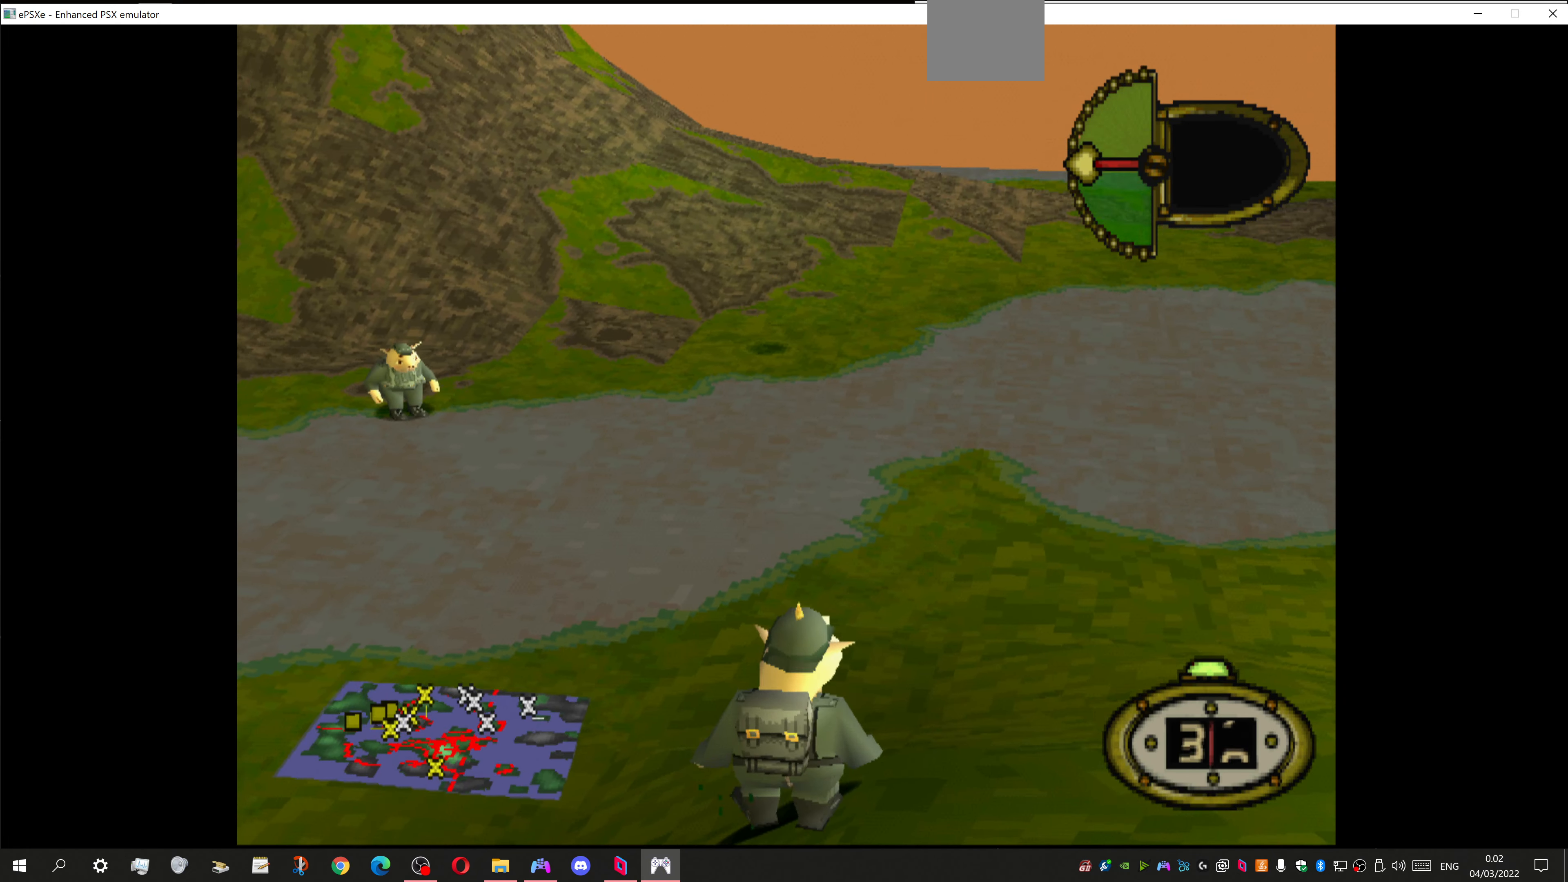
{"buttons": [], "left_stick": "center", "right_stick": "center", "events": [[500, "DPAD_LEFT", "up"]]}
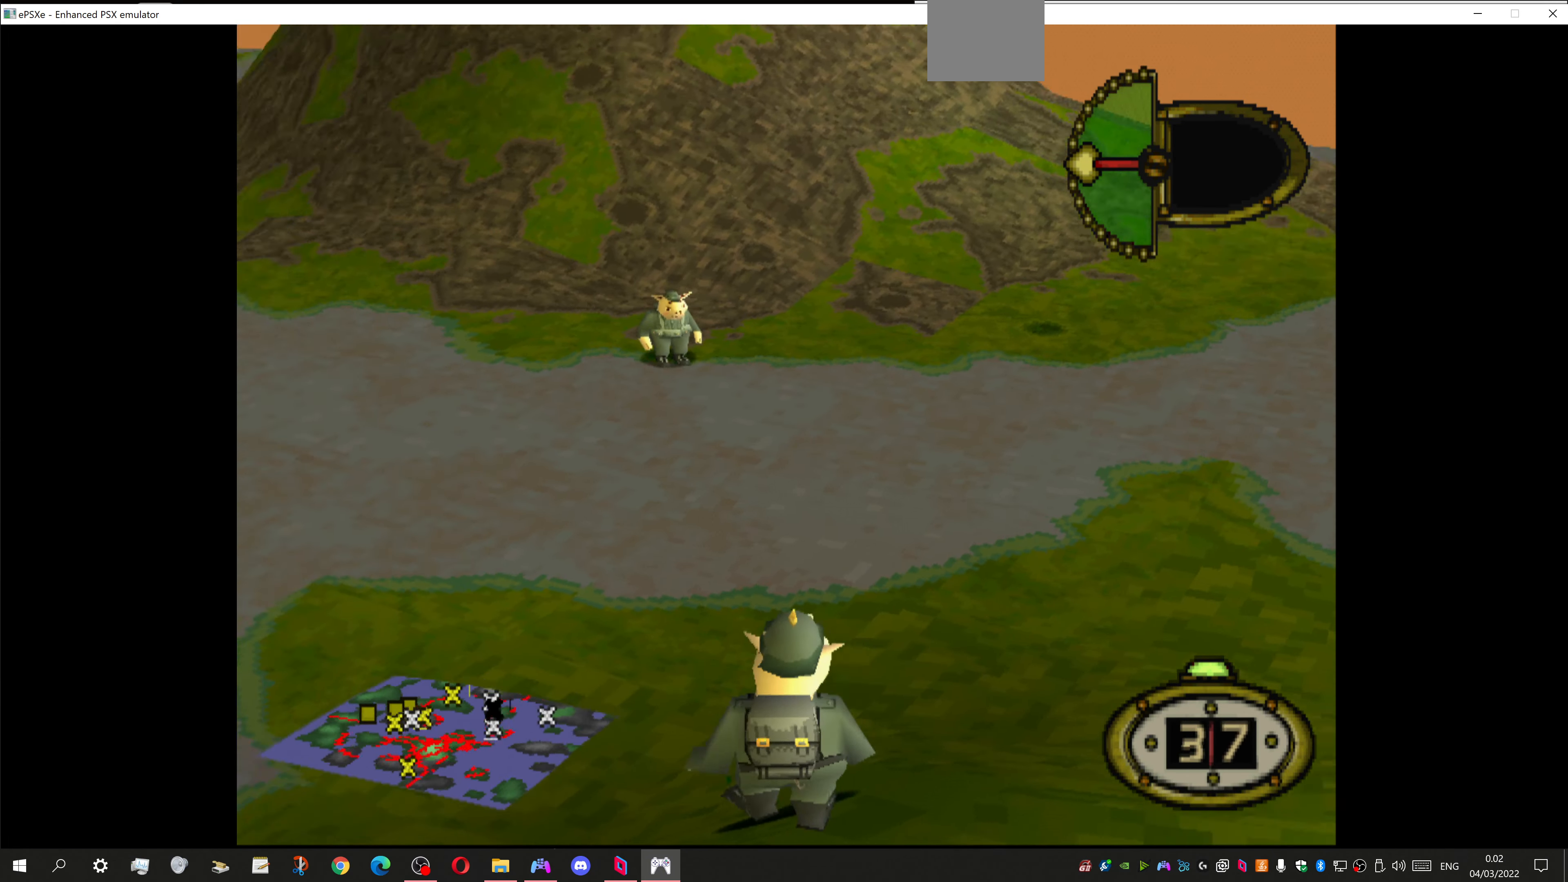
{"buttons": ["DPAD_LEFT"], "left_stick": "center", "right_stick": "center", "events": [[167, "DPAD_LEFT", "down"]]}
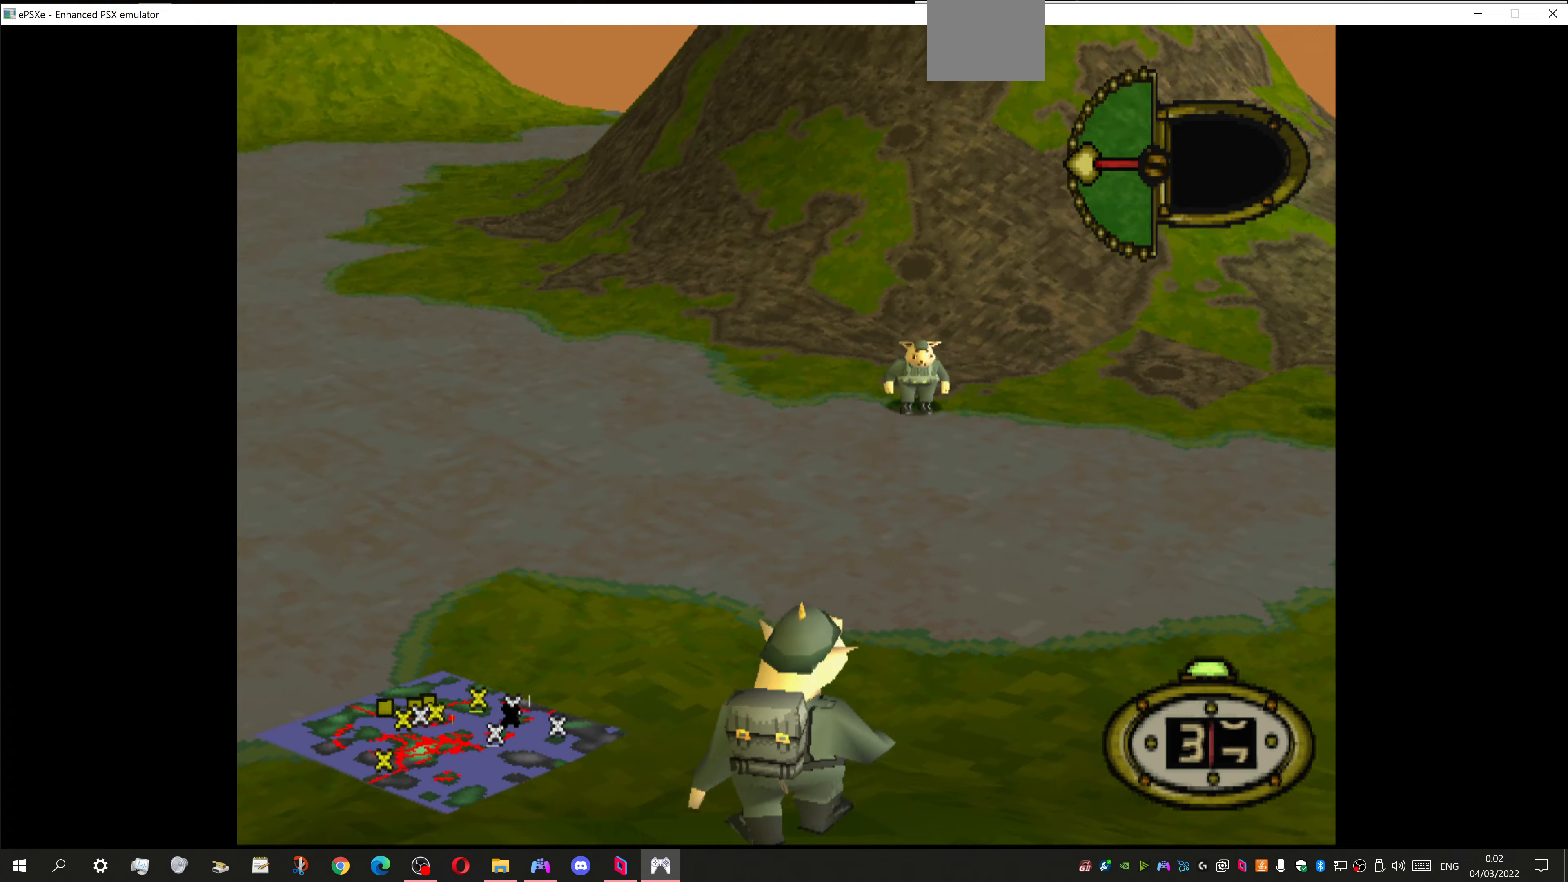
{"buttons": ["DPAD_LEFT"], "left_stick": "center", "right_stick": "center", "events": [[100, "DPAD_LEFT", "up"], [500, "DPAD_LEFT", "down"]]}
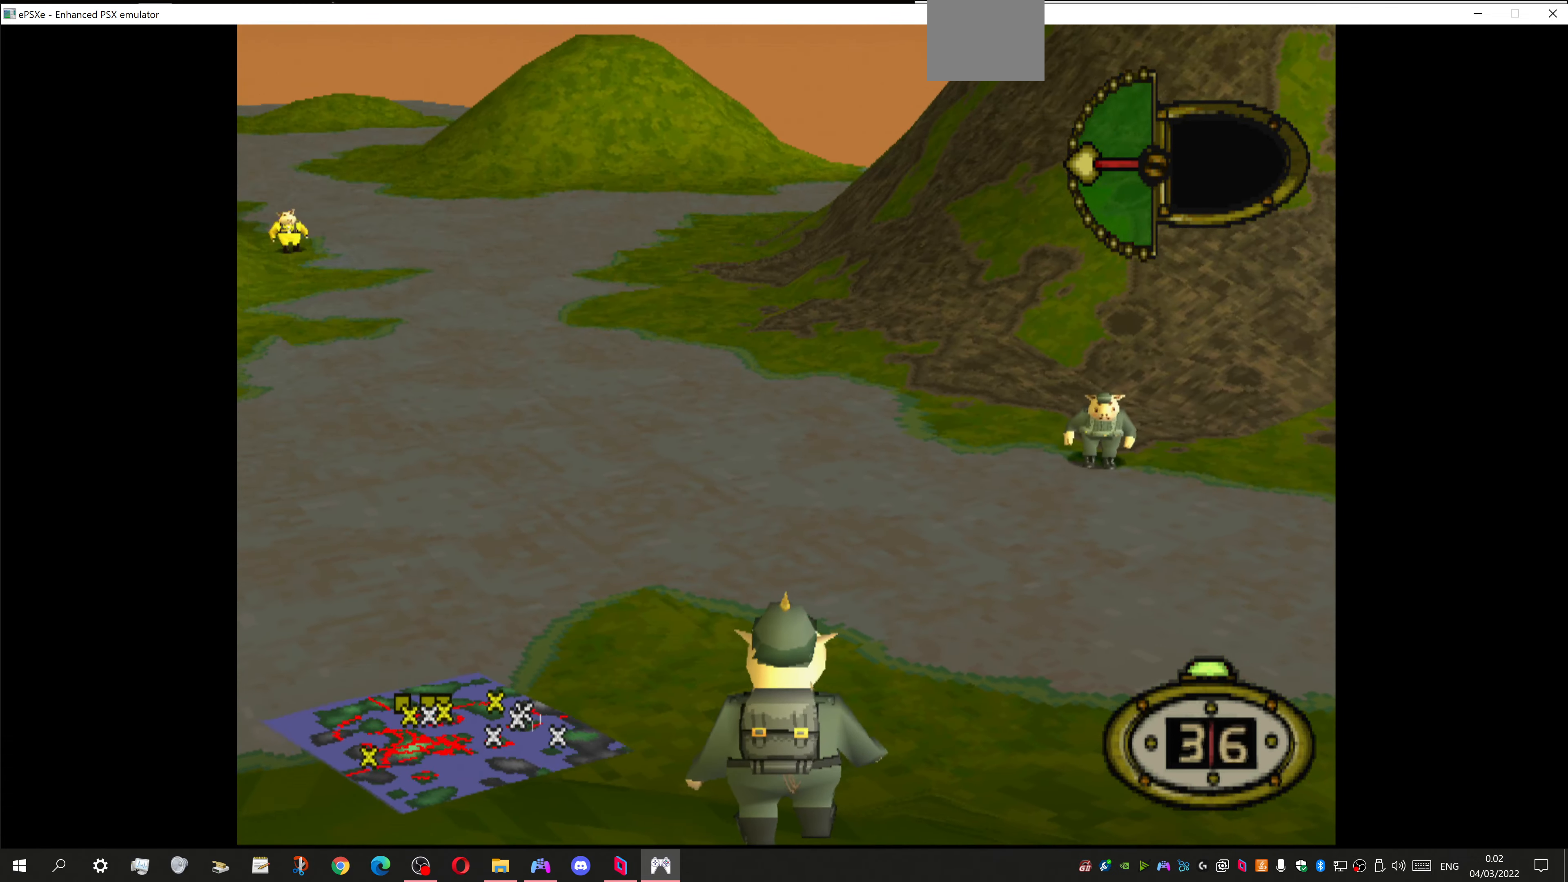
{"buttons": ["DPAD_RIGHT"], "left_stick": "center", "right_stick": "center", "events": [[200, "DPAD_LEFT", "up"], [300, "DPAD_RIGHT", "down"]]}
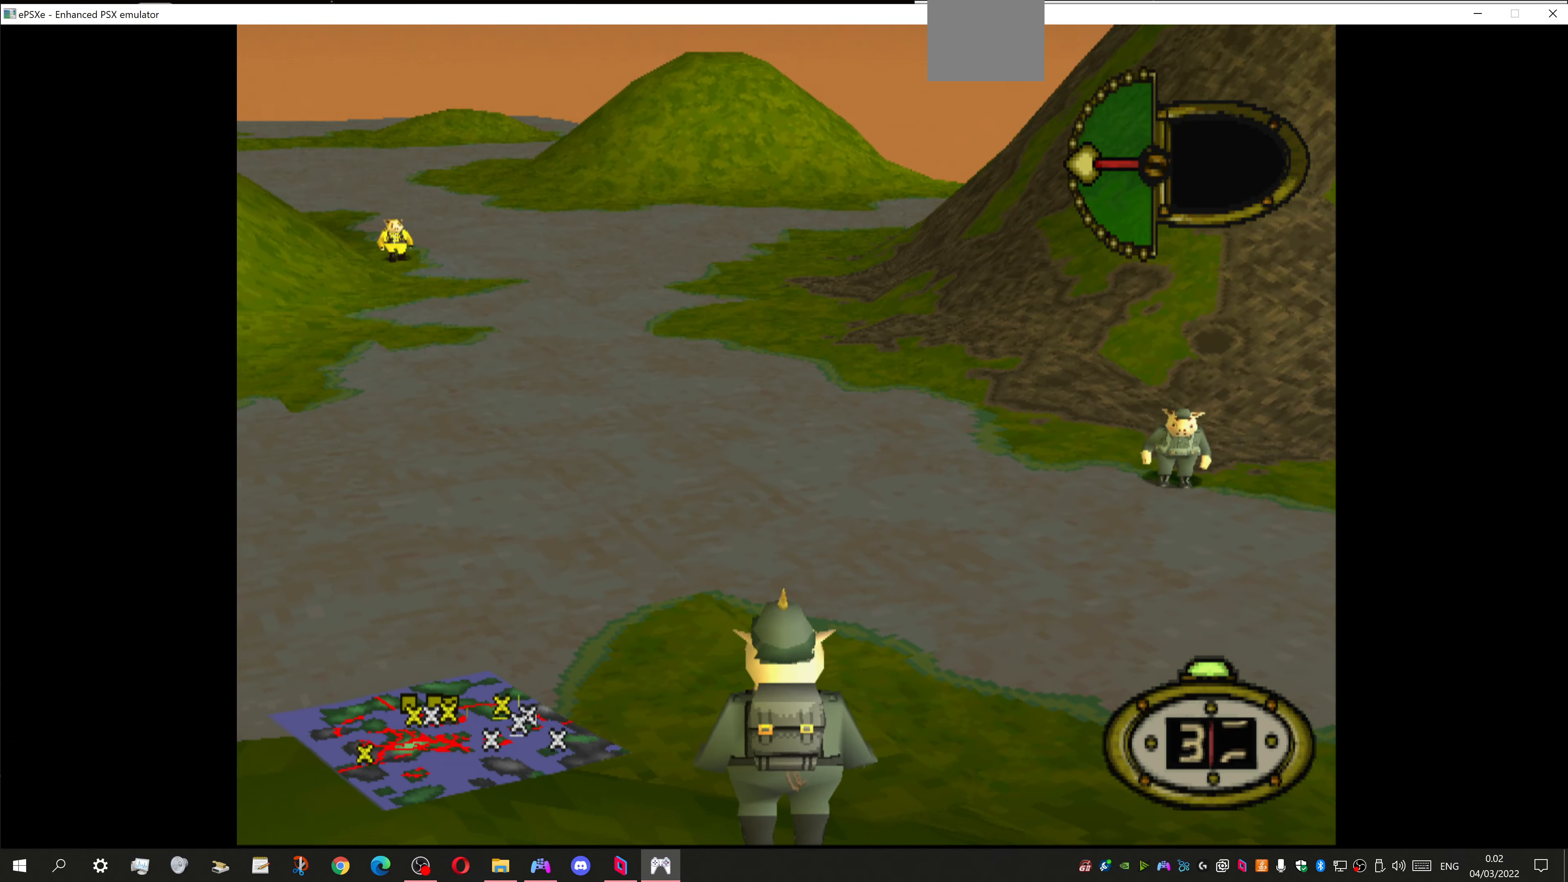
{"buttons": ["DPAD_RIGHT"], "left_stick": "center", "right_stick": "center", "events": []}
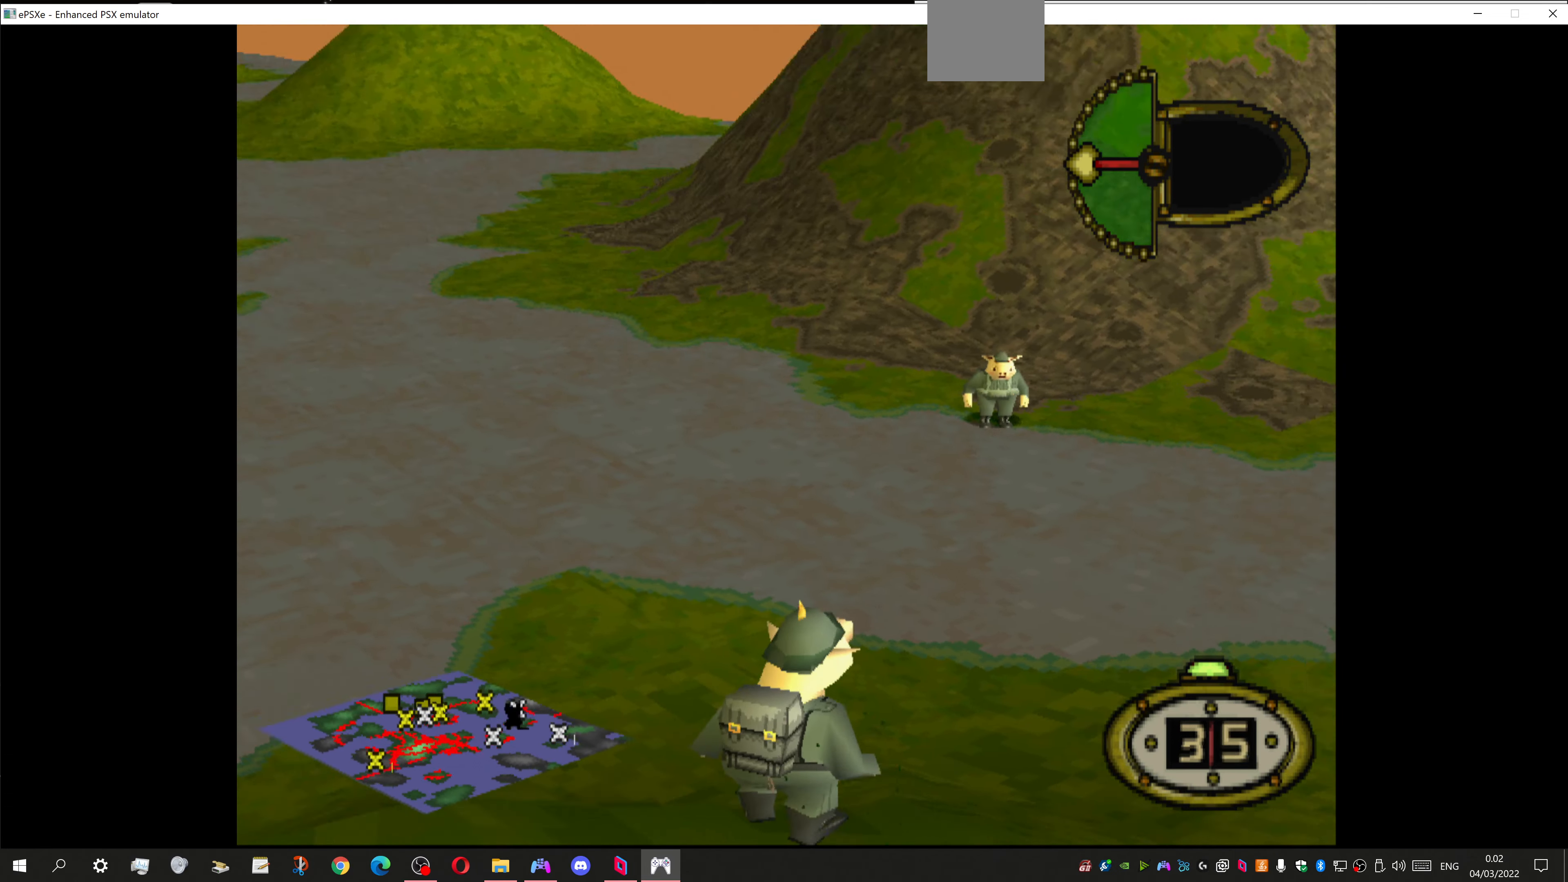
{"buttons": [], "left_stick": "center", "right_stick": "center", "events": [[333, "DPAD_RIGHT", "up"]]}
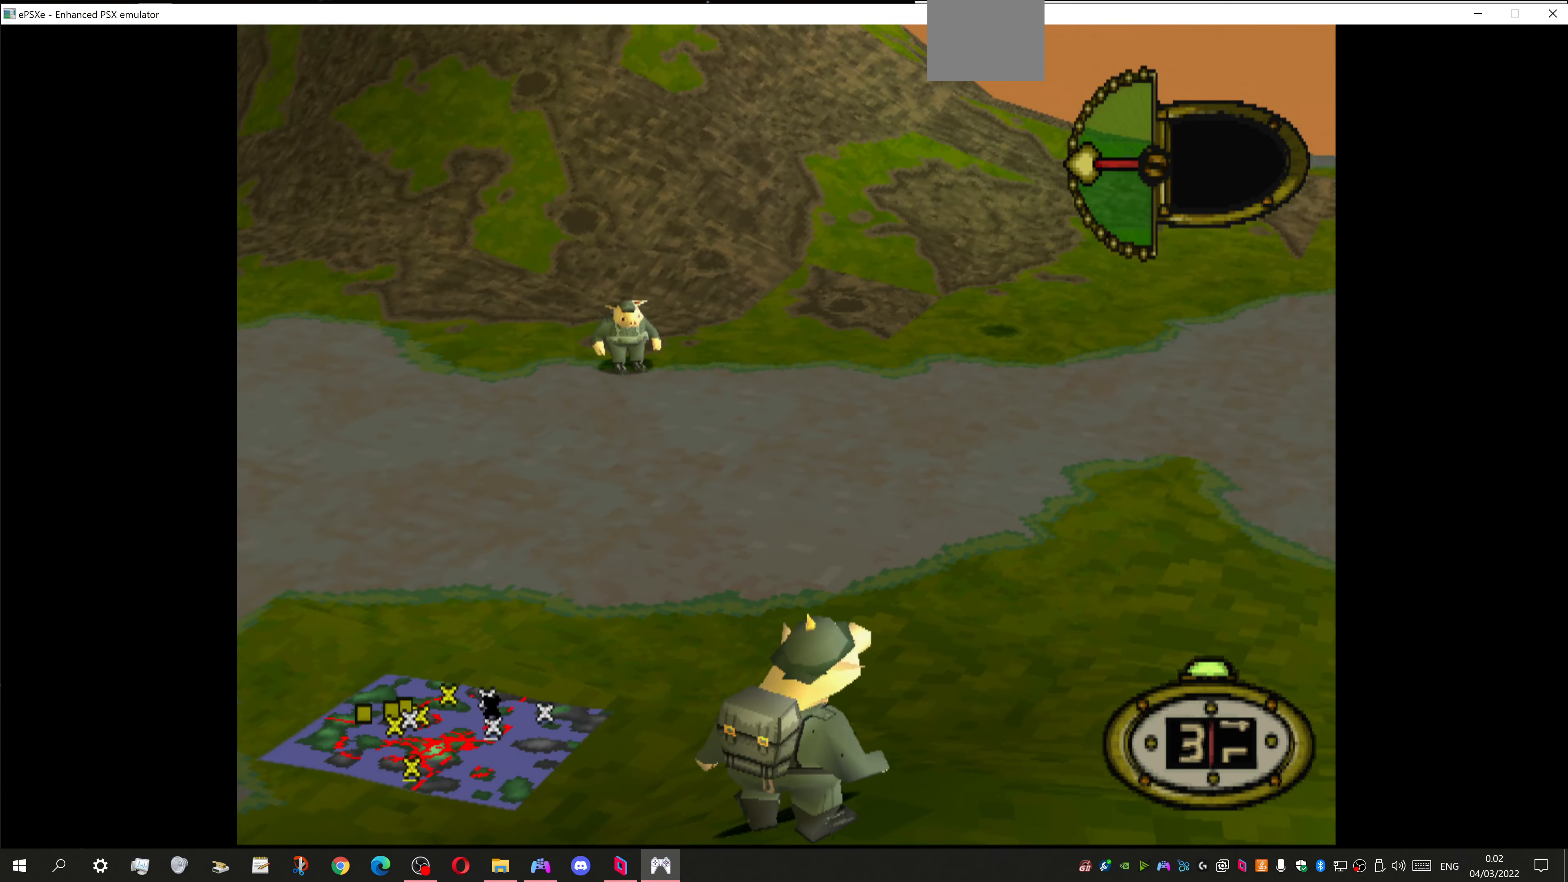
{"buttons": ["DPAD_RIGHT"], "left_stick": "center", "right_stick": "center", "events": [[233, "DPAD_RIGHT", "down"]]}
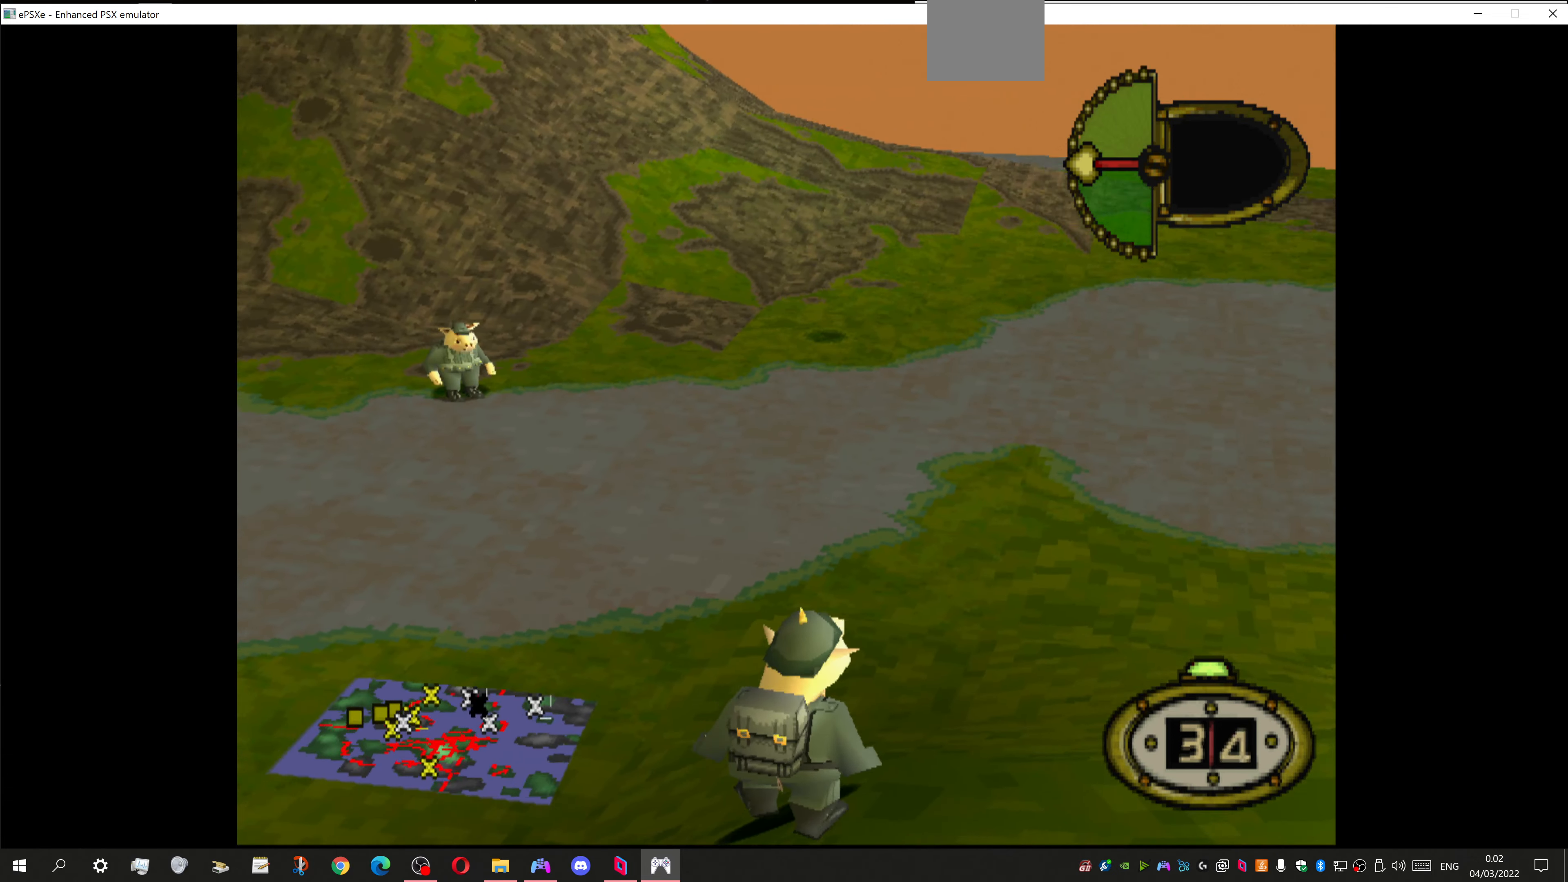
{"buttons": [], "left_stick": "center", "right_stick": "center", "events": [[33, "DPAD_RIGHT", "up"]]}
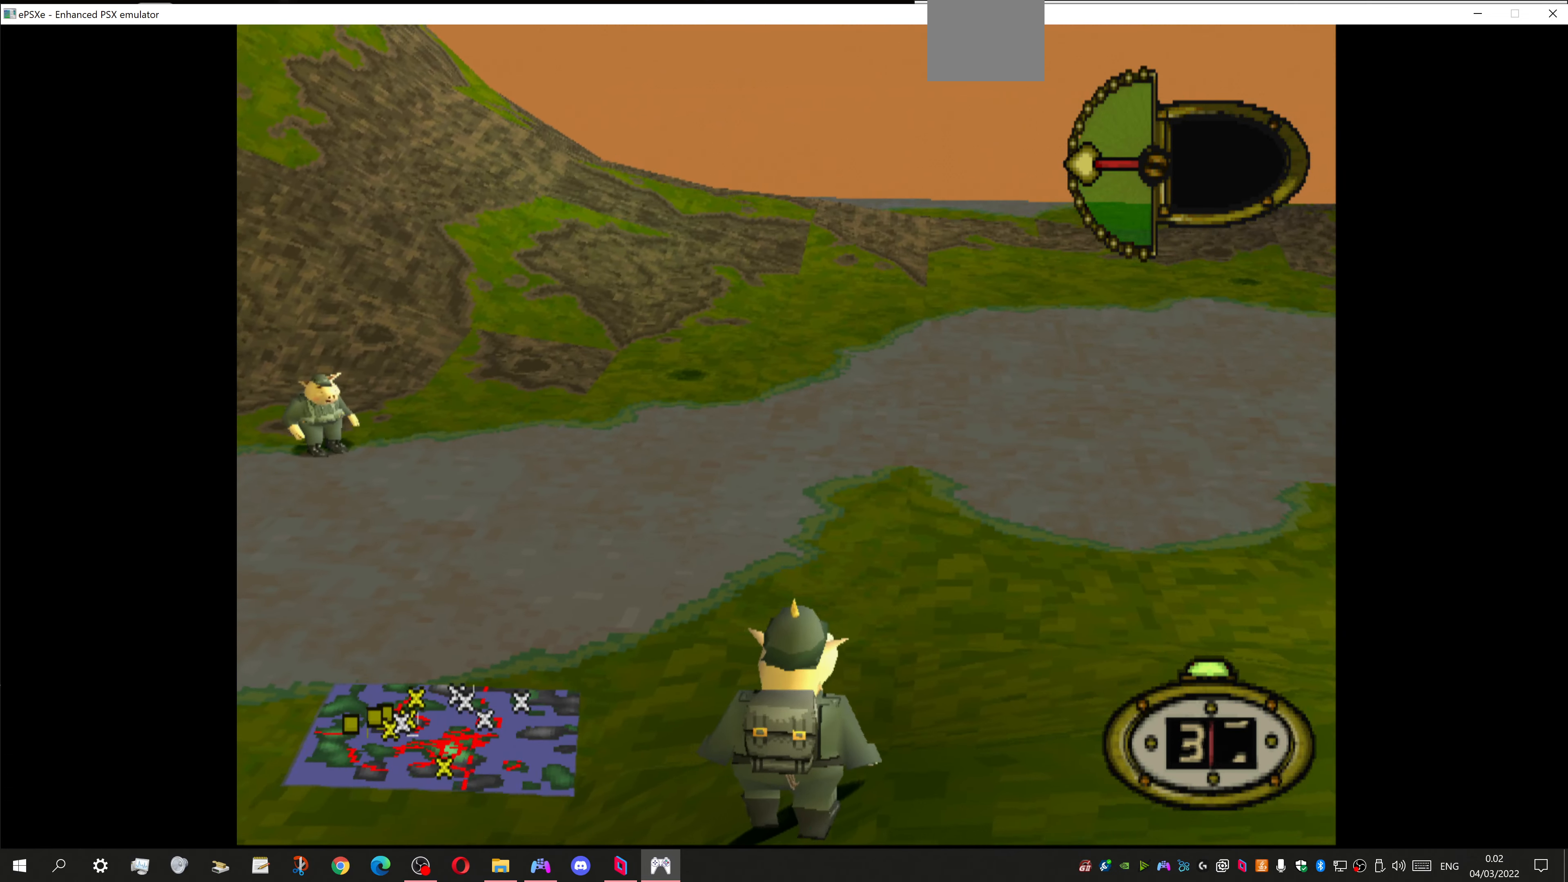
{"buttons": ["DPAD_LEFT"], "left_stick": "center", "right_stick": "center", "events": [[300, "DPAD_LEFT", "down"]]}
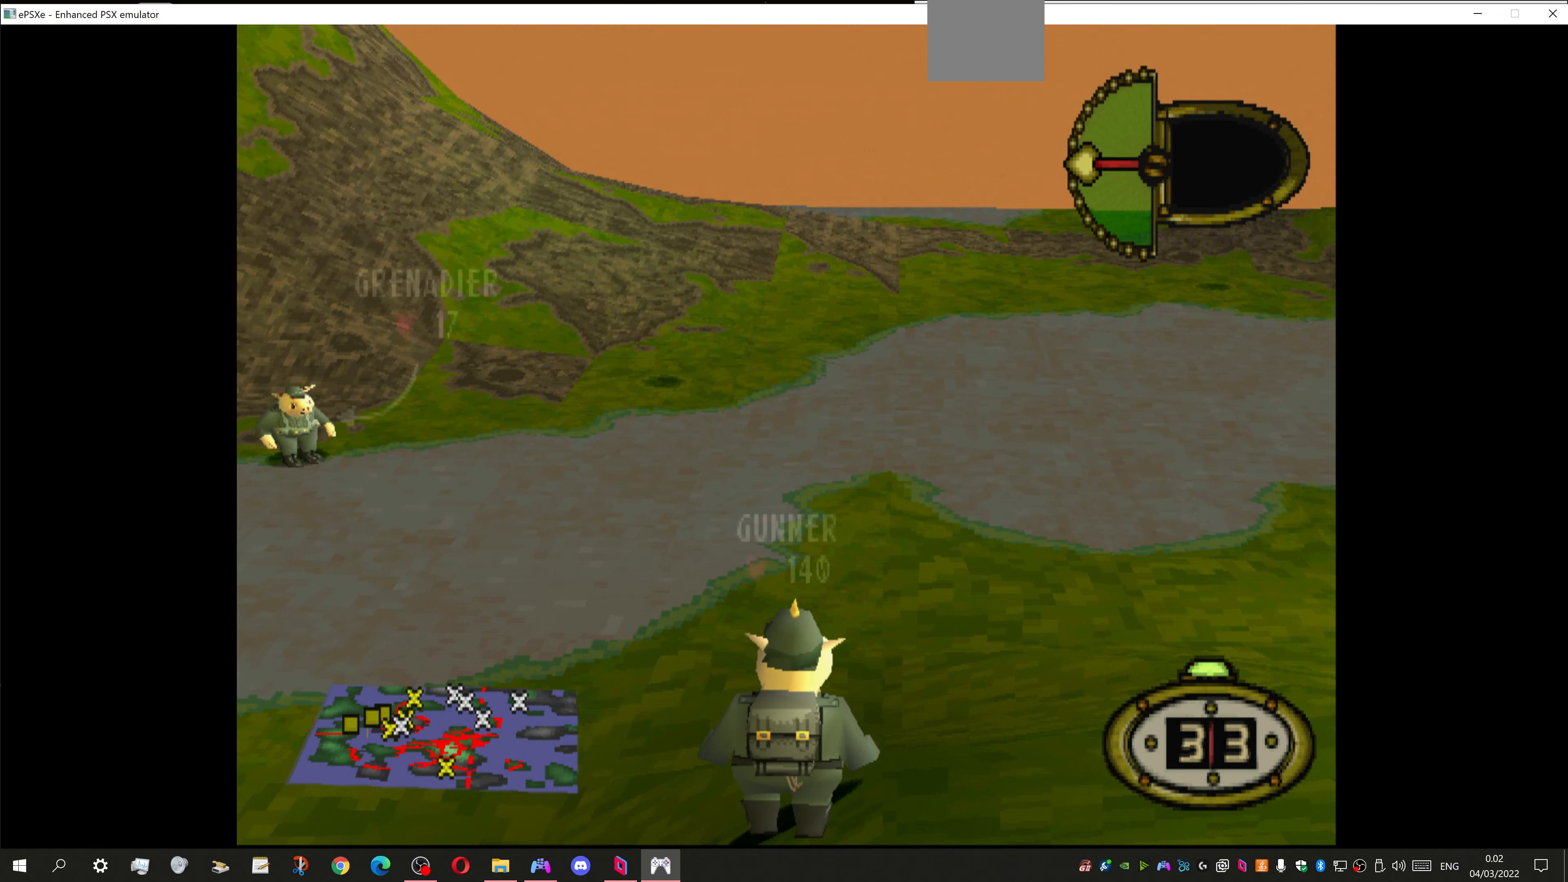
{"buttons": ["DPAD_LEFT"], "left_stick": "center", "right_stick": "center", "events": []}
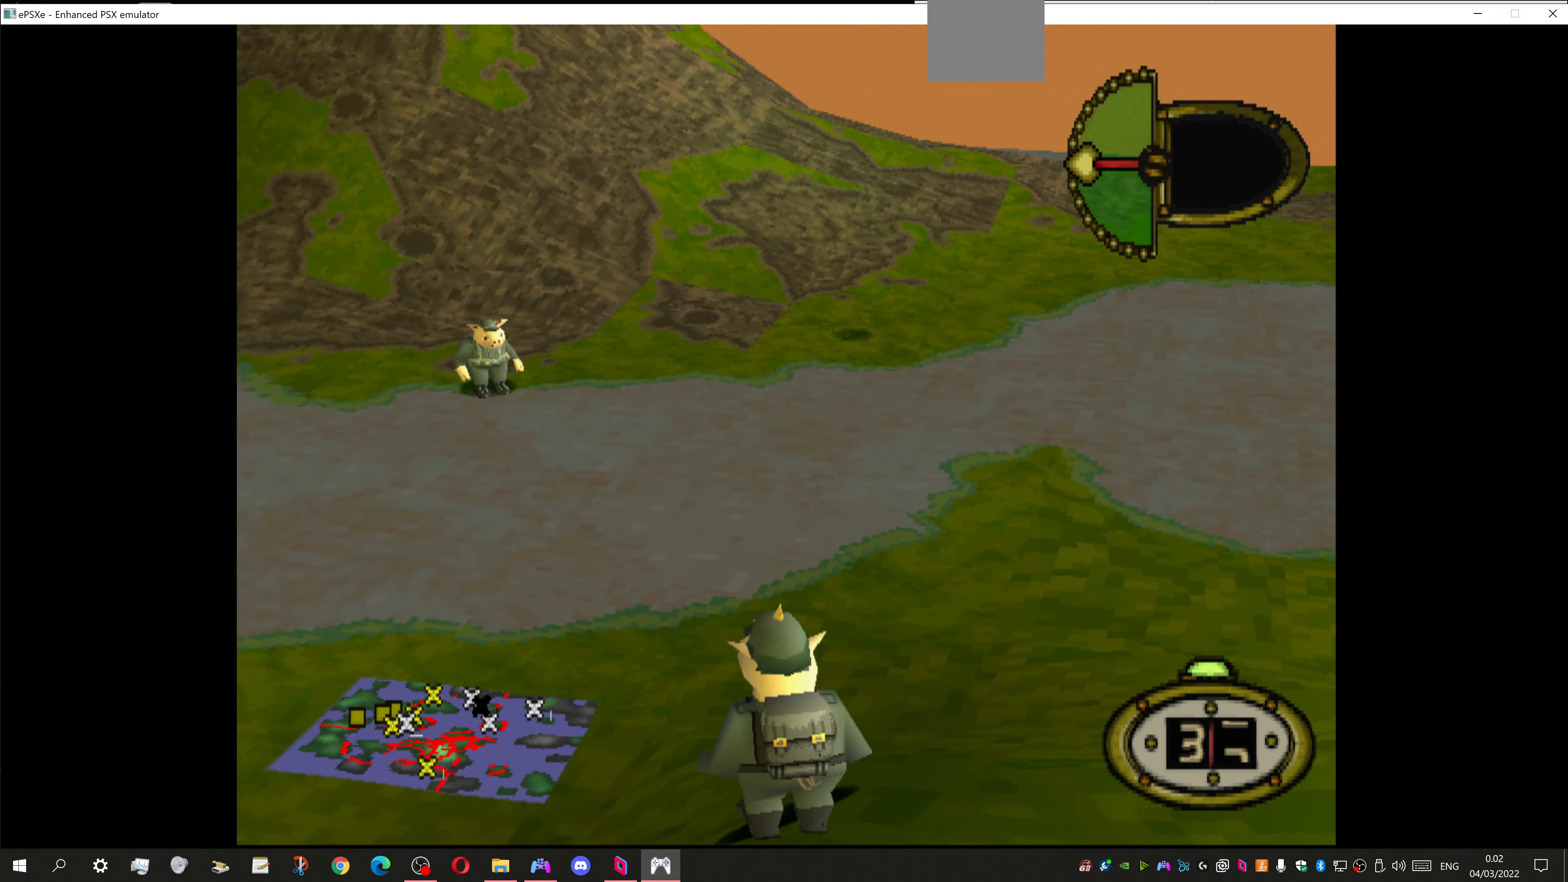
{"buttons": ["DPAD_LEFT"], "left_stick": "center", "right_stick": "center", "events": []}
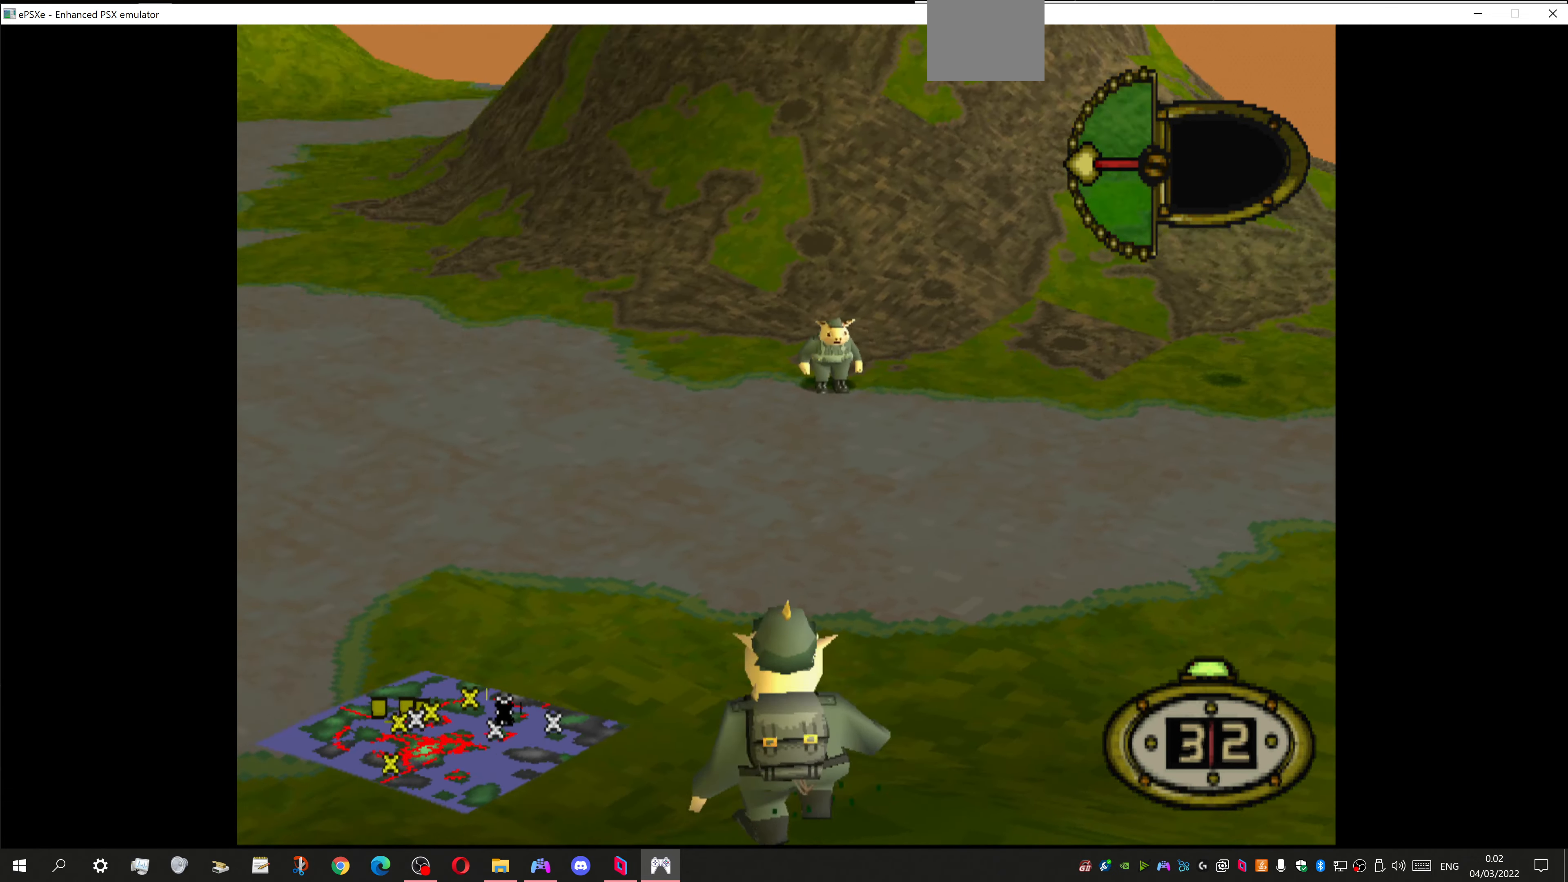
{"buttons": [], "left_stick": "center", "right_stick": "center", "events": [[66, "DPAD_LEFT", "up"], [133, "CIRCLE", "down"], [266, "CIRCLE", "up"]]}
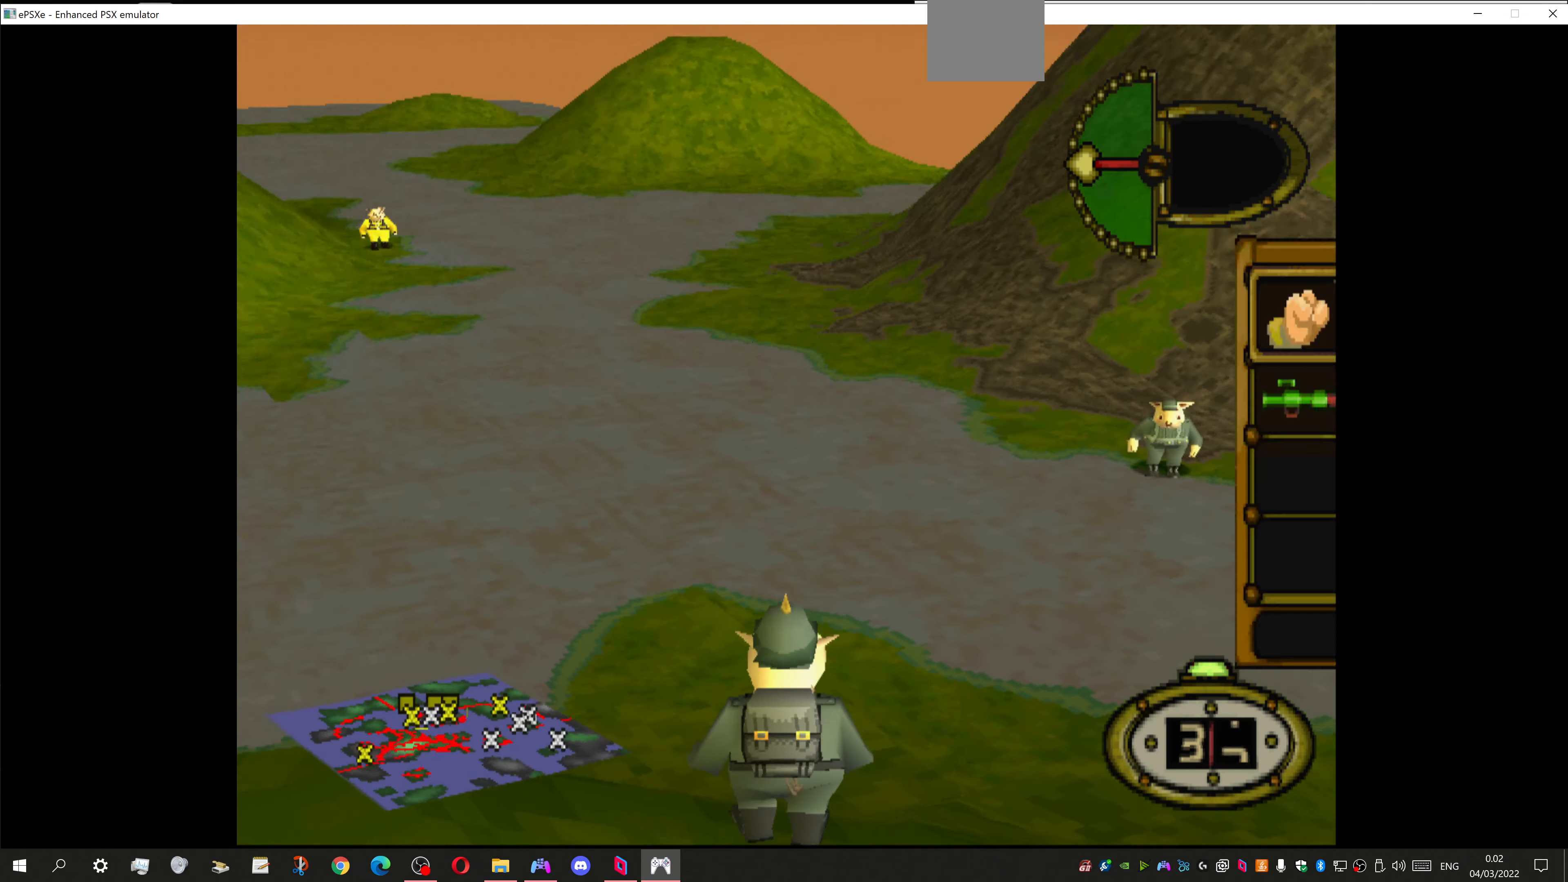
{"buttons": [], "left_stick": "center", "right_stick": "center", "events": []}
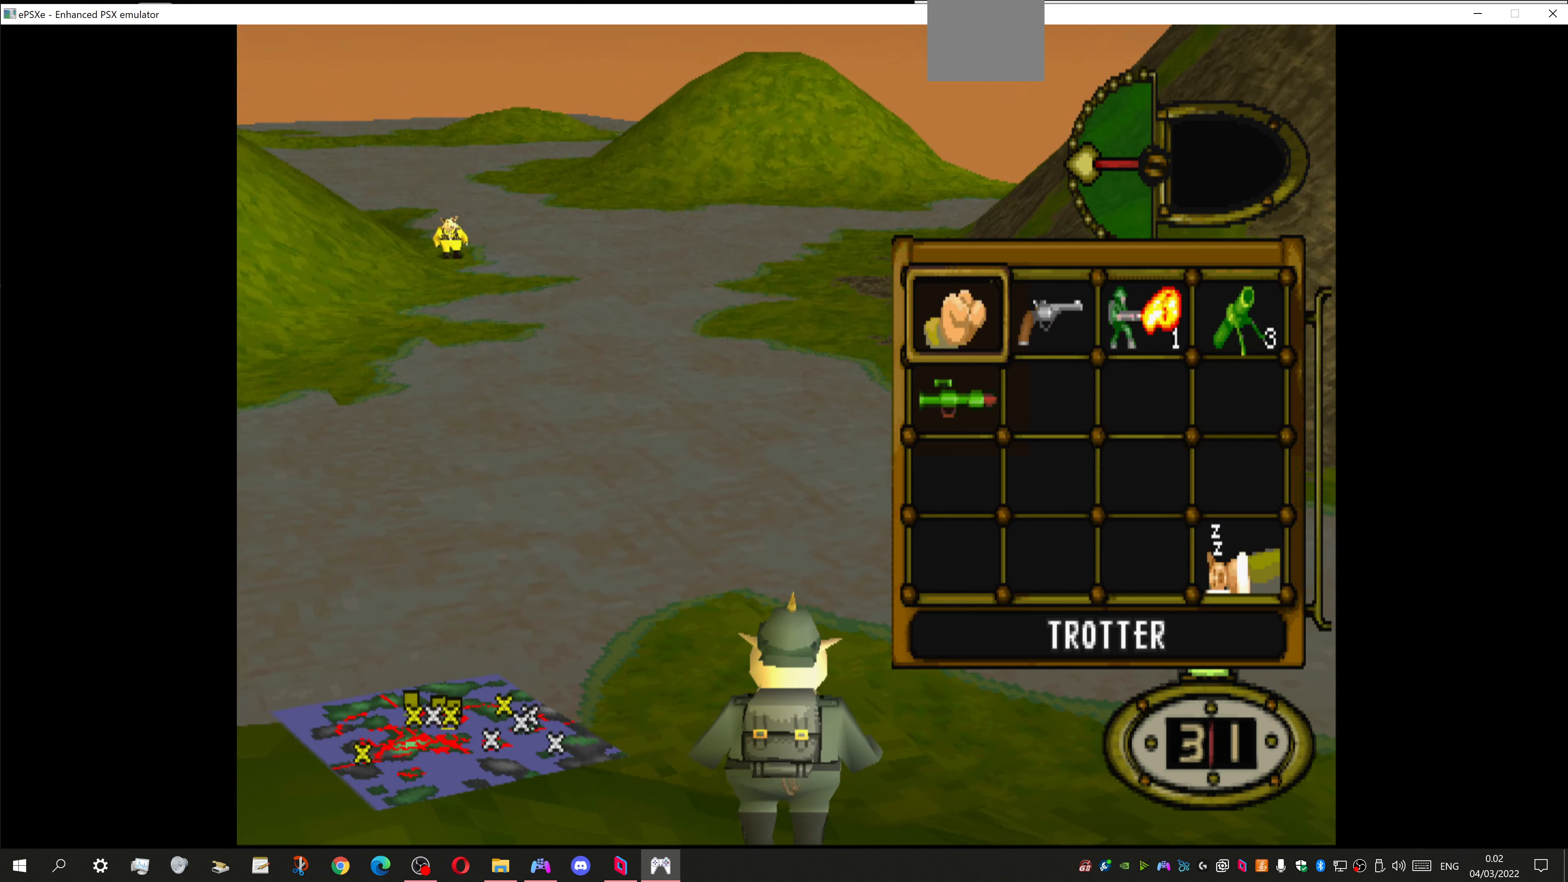
{"buttons": [], "left_stick": "center", "right_stick": "center", "events": [[100, "DPAD_RIGHT", "down"], [234, "DPAD_RIGHT", "up"]]}
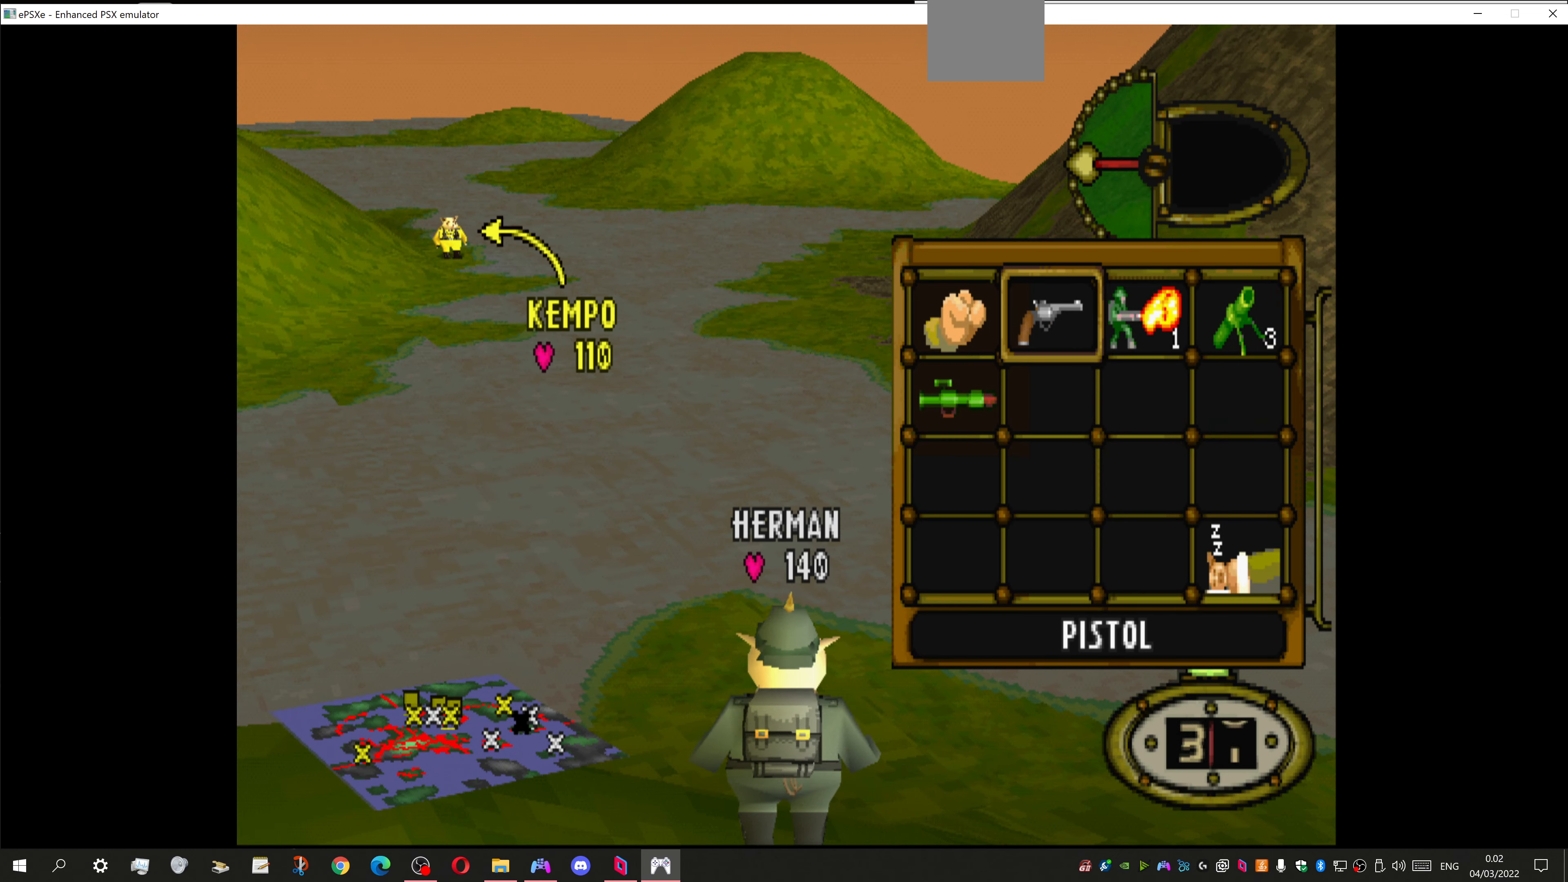
{"buttons": ["CROSS"], "left_stick": "center", "right_stick": "center", "events": [[100, "DPAD_LEFT", "down"], [234, "DPAD_LEFT", "up"], [300, "DPAD_DOWN", "down"], [434, "DPAD_DOWN", "up"], [500, "CROSS", "down"]]}
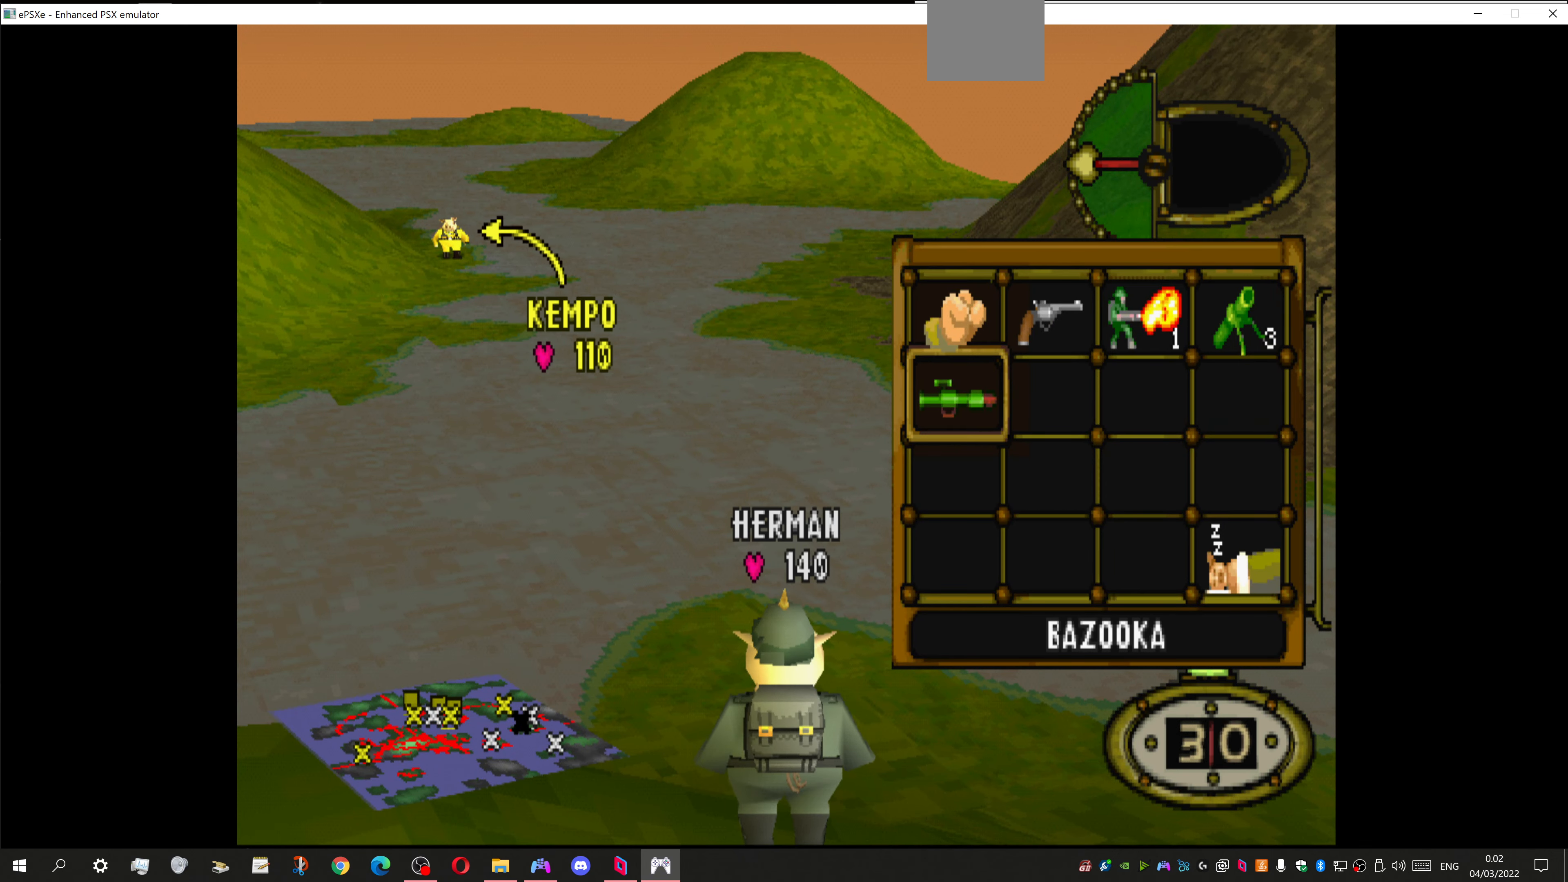
{"buttons": ["DPAD_LEFT"], "left_stick": "center", "right_stick": "center", "events": [[67, "CROSS", "up"], [167, "DPAD_LEFT", "down"]]}